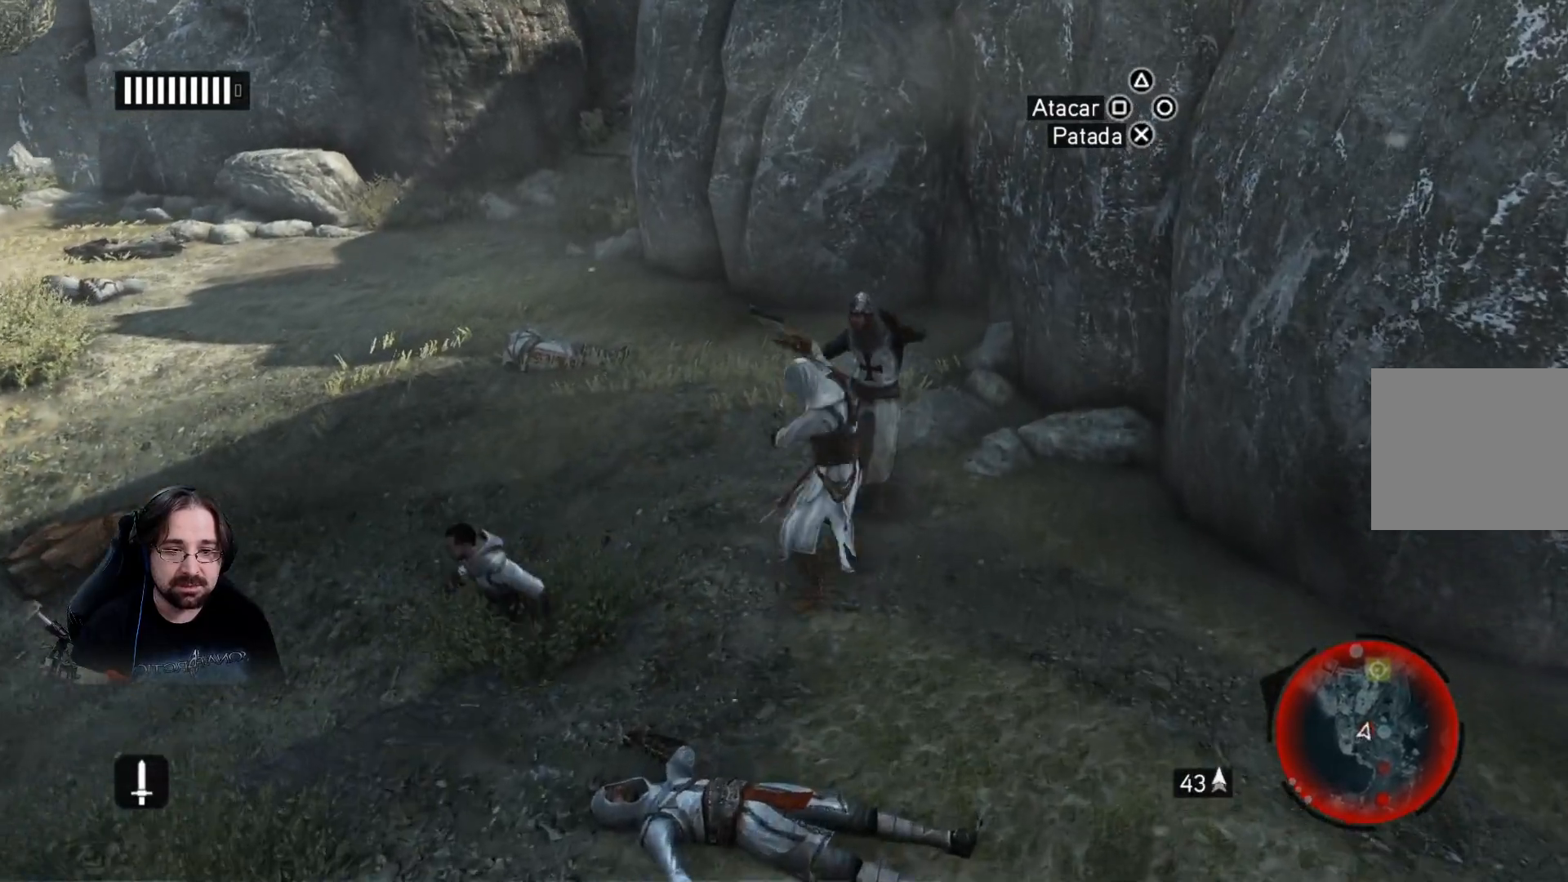
Gameplay with a controller (PlayStation layout); each line is a JSON object with the inputs held at the frame after it. "events" lists button and stick changes between this image and that frame as [ms after this image, input, new state], when the widget could be followed in between.
{"buttons": ["SQUARE"], "left_stick": "up", "right_stick": "center", "events": [[100, "SQUARE", "down"], [167, "SQUARE", "up"], [267, "SQUARE", "down"], [367, "SQUARE", "up"], [467, "SQUARE", "down"]]}
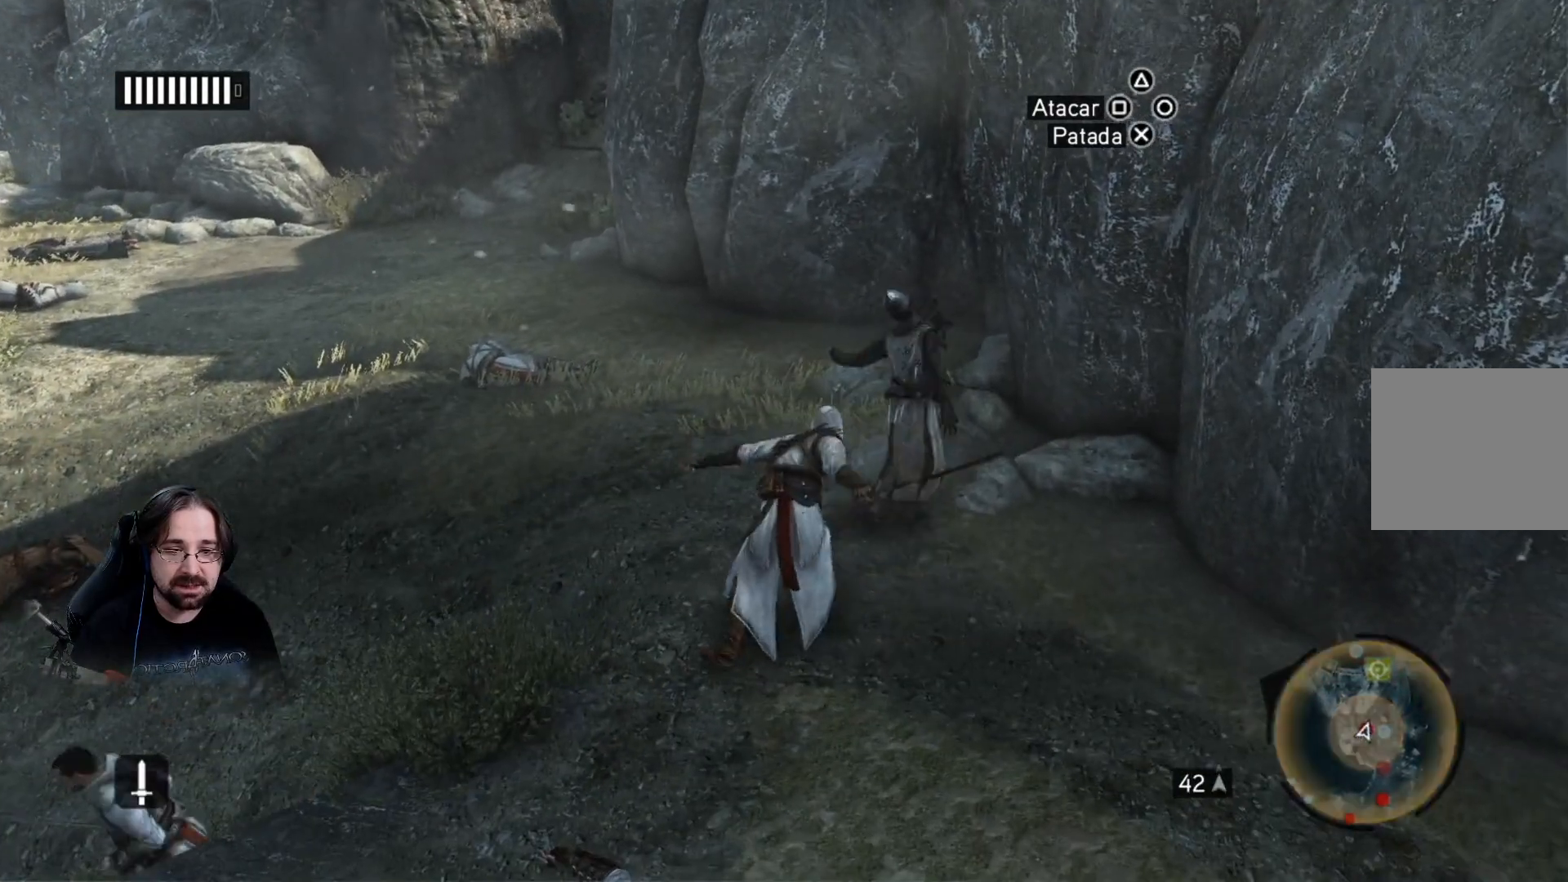
{"buttons": [], "left_stick": "up", "right_stick": "center", "events": [[67, "SQUARE", "up"], [200, "SQUARE", "down"], [233, "SQUARE", "up"]]}
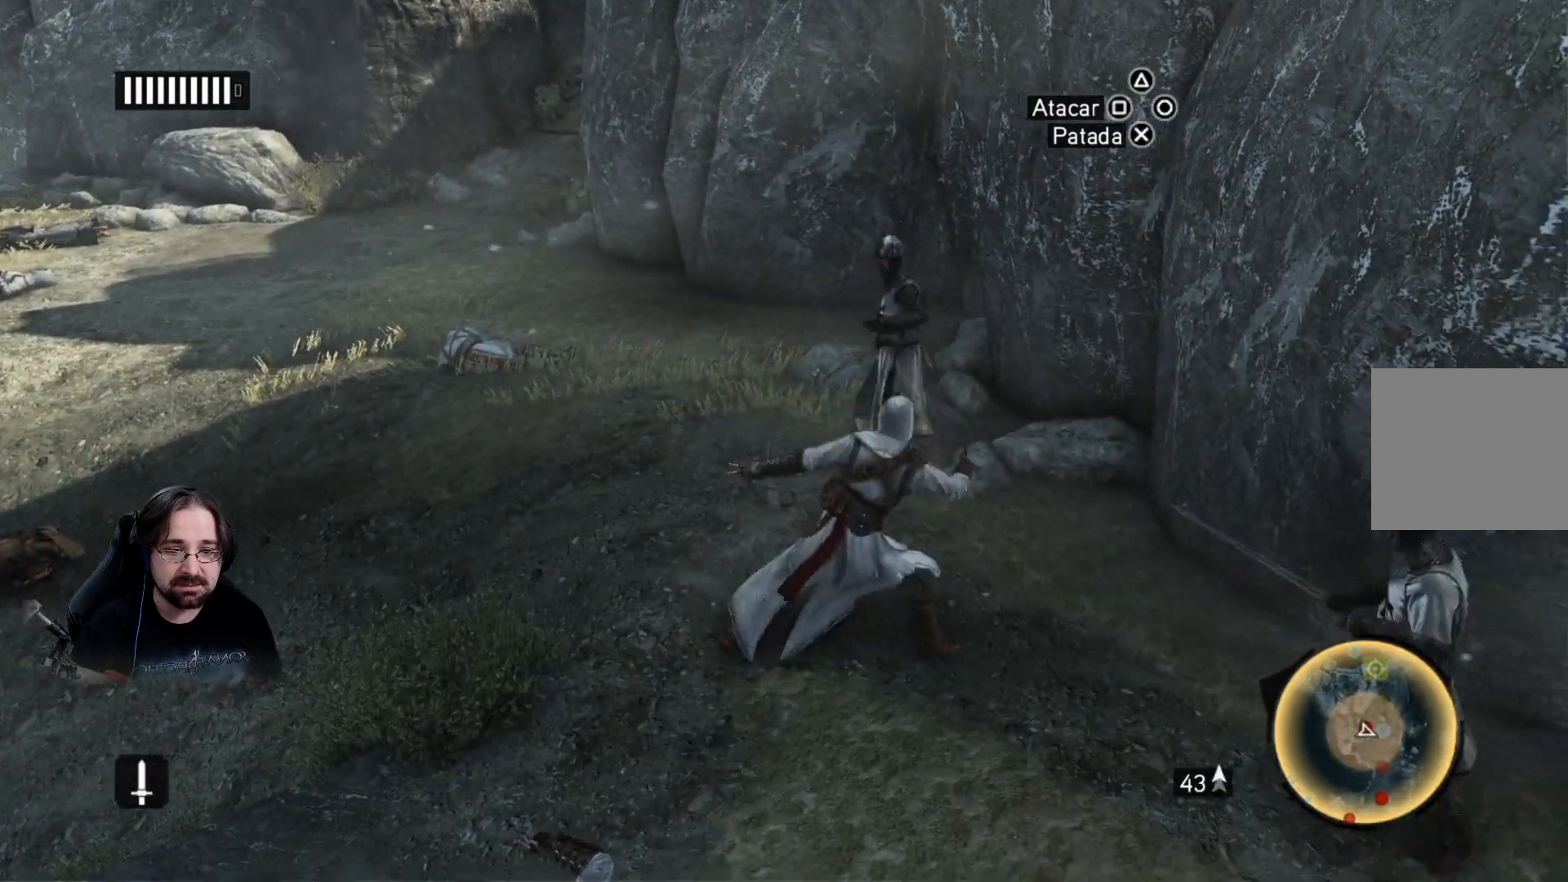
{"buttons": ["SQUARE"], "left_stick": "right", "right_stick": "center", "events": [[200, "left_stick", "right"], [233, "SQUARE", "down"], [367, "SQUARE", "up"], [433, "SQUARE", "down"]]}
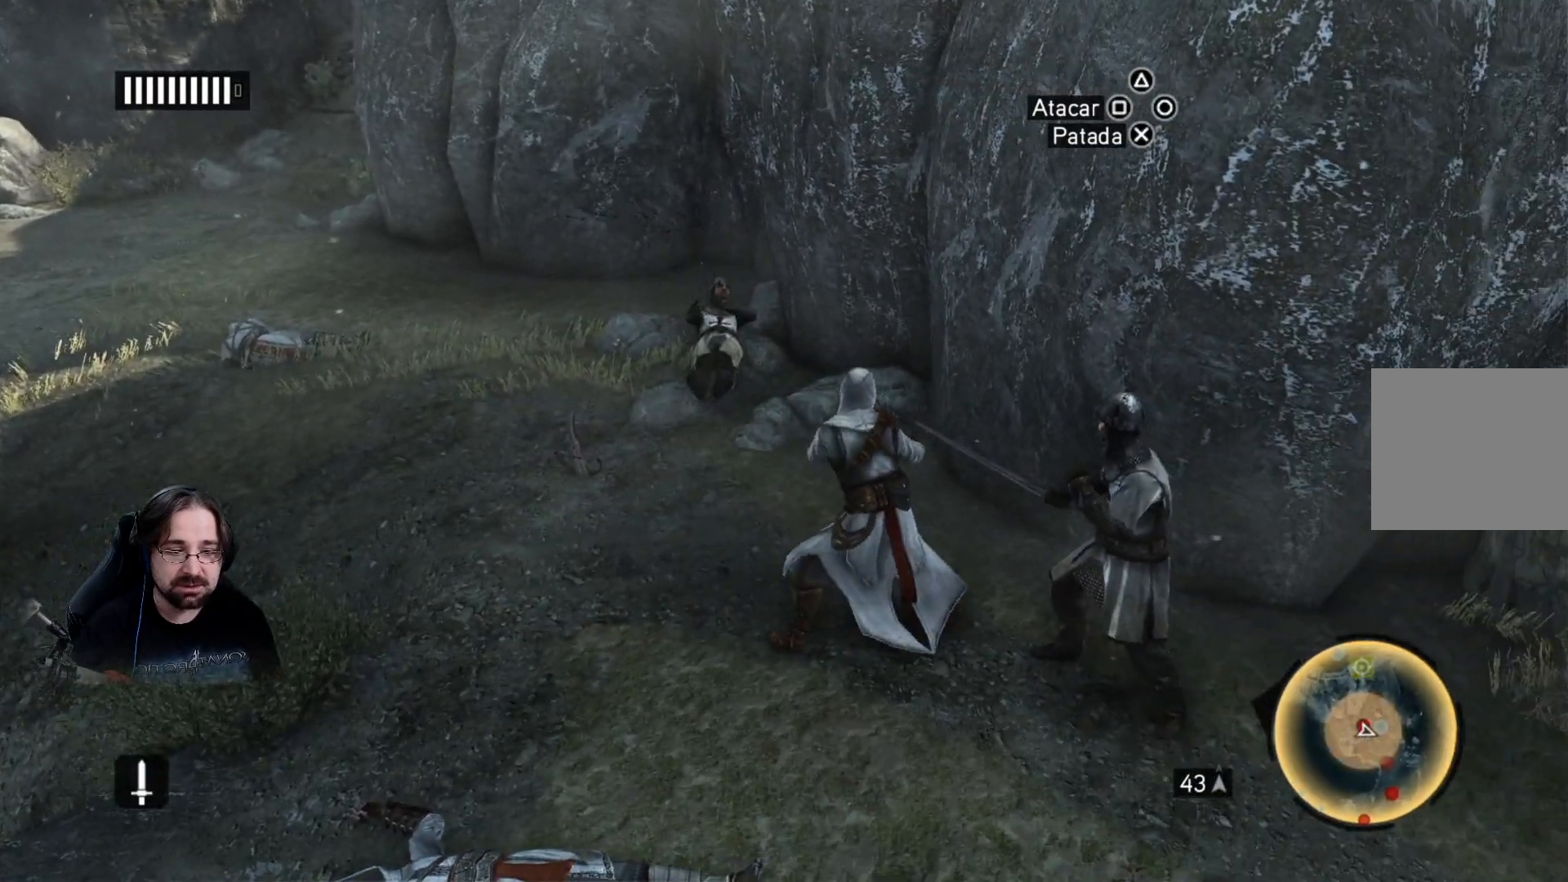
{"buttons": ["SQUARE"], "left_stick": "right", "right_stick": "center", "events": [[33, "SQUARE", "up"], [100, "SQUARE", "down"], [200, "SQUARE", "up"], [300, "SQUARE", "down"], [400, "SQUARE", "up"], [500, "SQUARE", "down"]]}
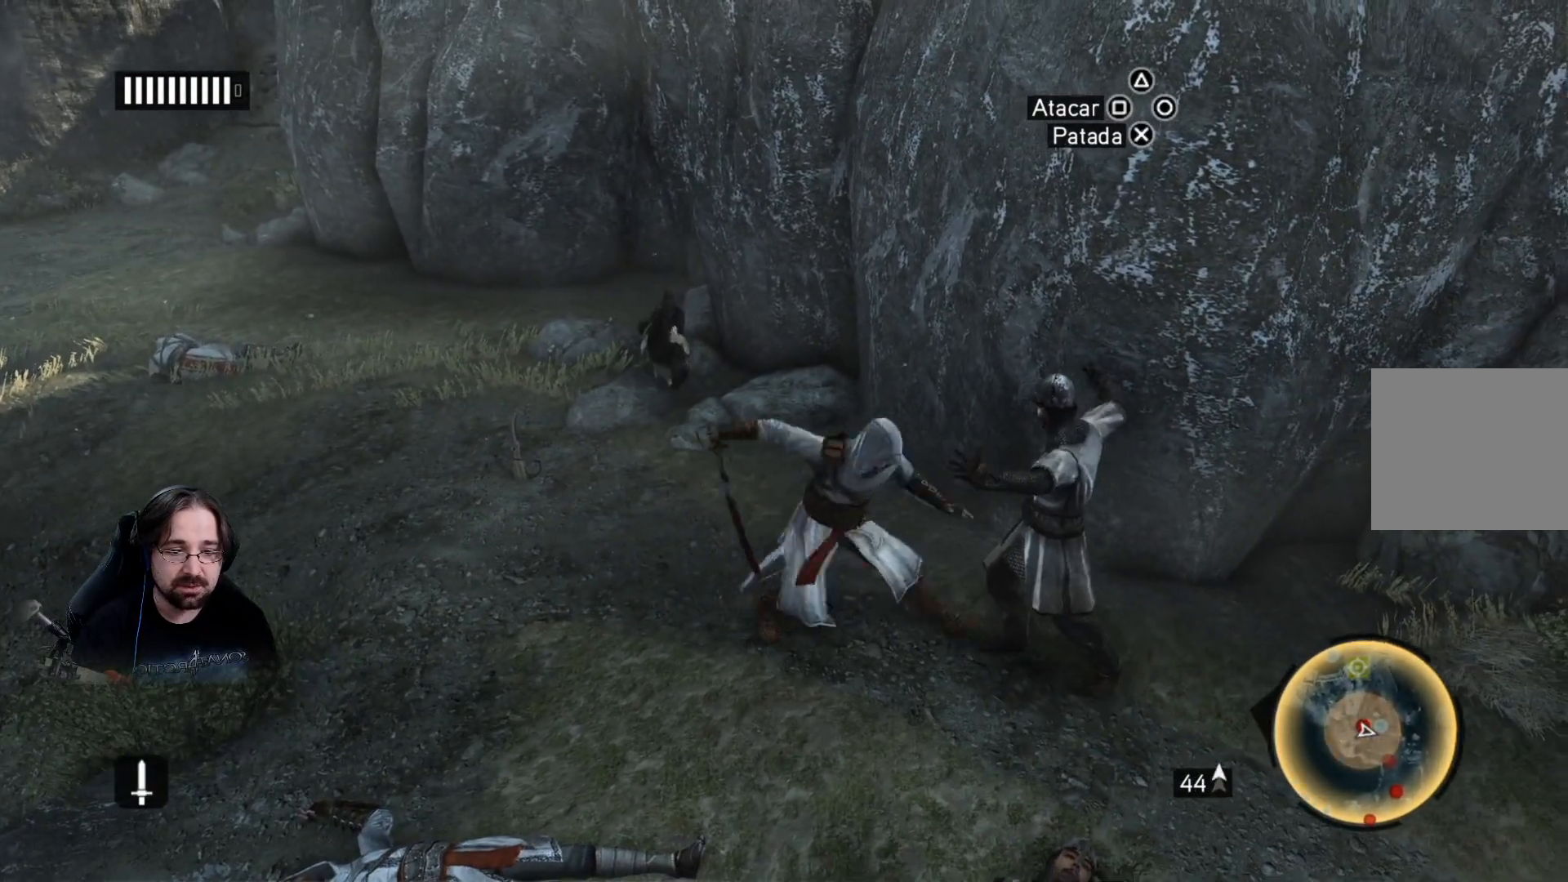
{"buttons": [], "left_stick": "up-right", "right_stick": "center", "events": [[67, "SQUARE", "up"], [167, "SQUARE", "down"], [233, "SQUARE", "up"], [333, "SQUARE", "down"], [433, "SQUARE", "up"], [467, "left_stick", "up-right"]]}
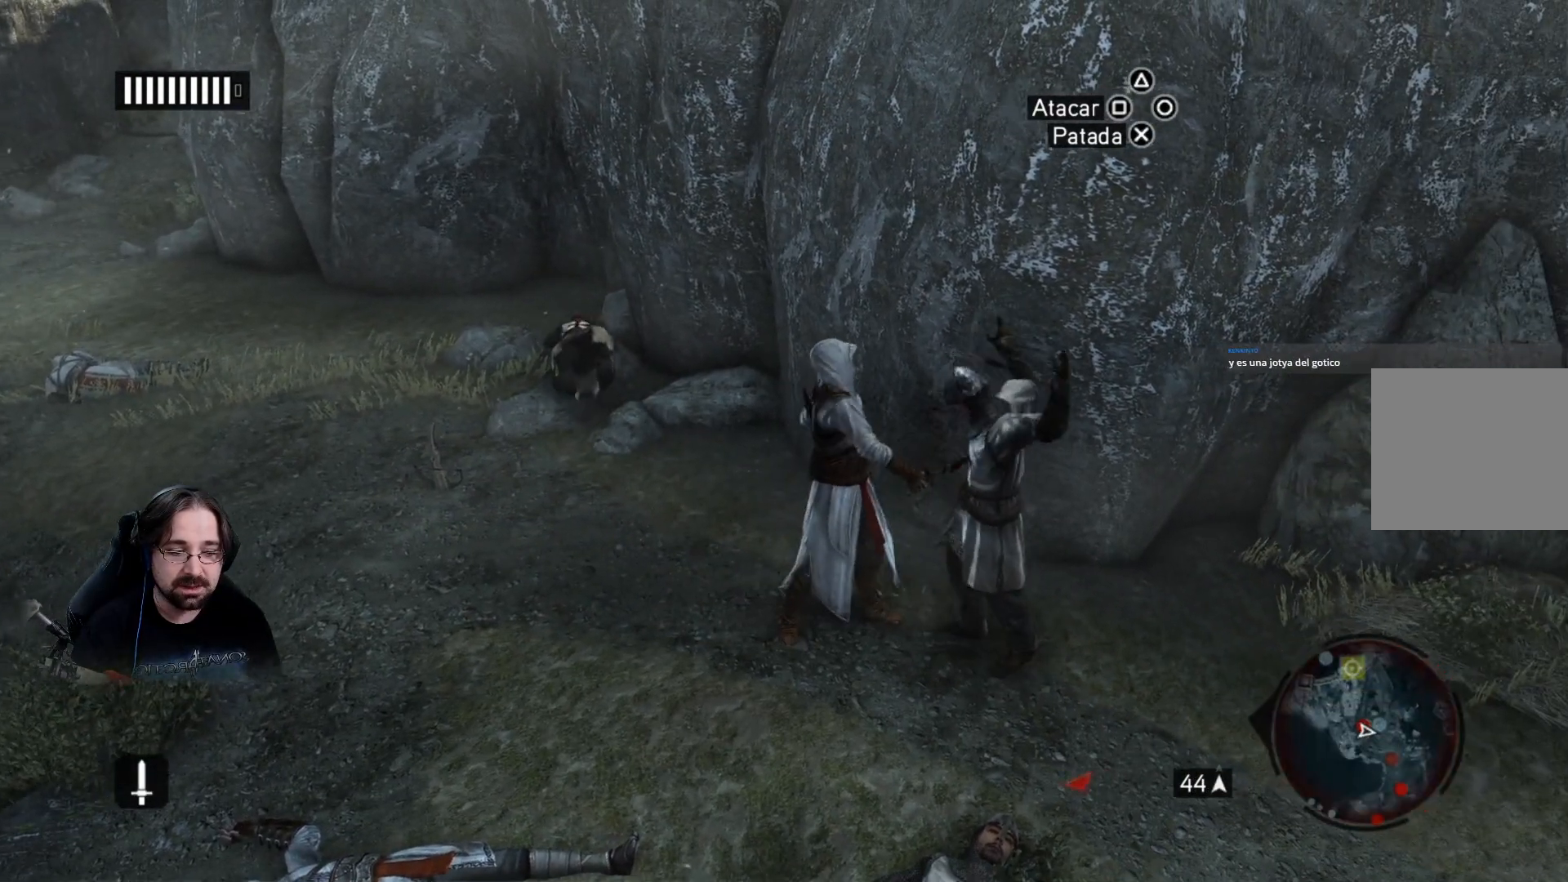
{"buttons": ["SQUARE"], "left_stick": "left", "right_stick": "center", "events": [[33, "SQUARE", "down"], [33, "left_stick", "up"], [133, "SQUARE", "up"], [133, "left_stick", "up-left"], [233, "SQUARE", "down"], [233, "left_stick", "left"], [333, "SQUARE", "up"], [433, "SQUARE", "down"]]}
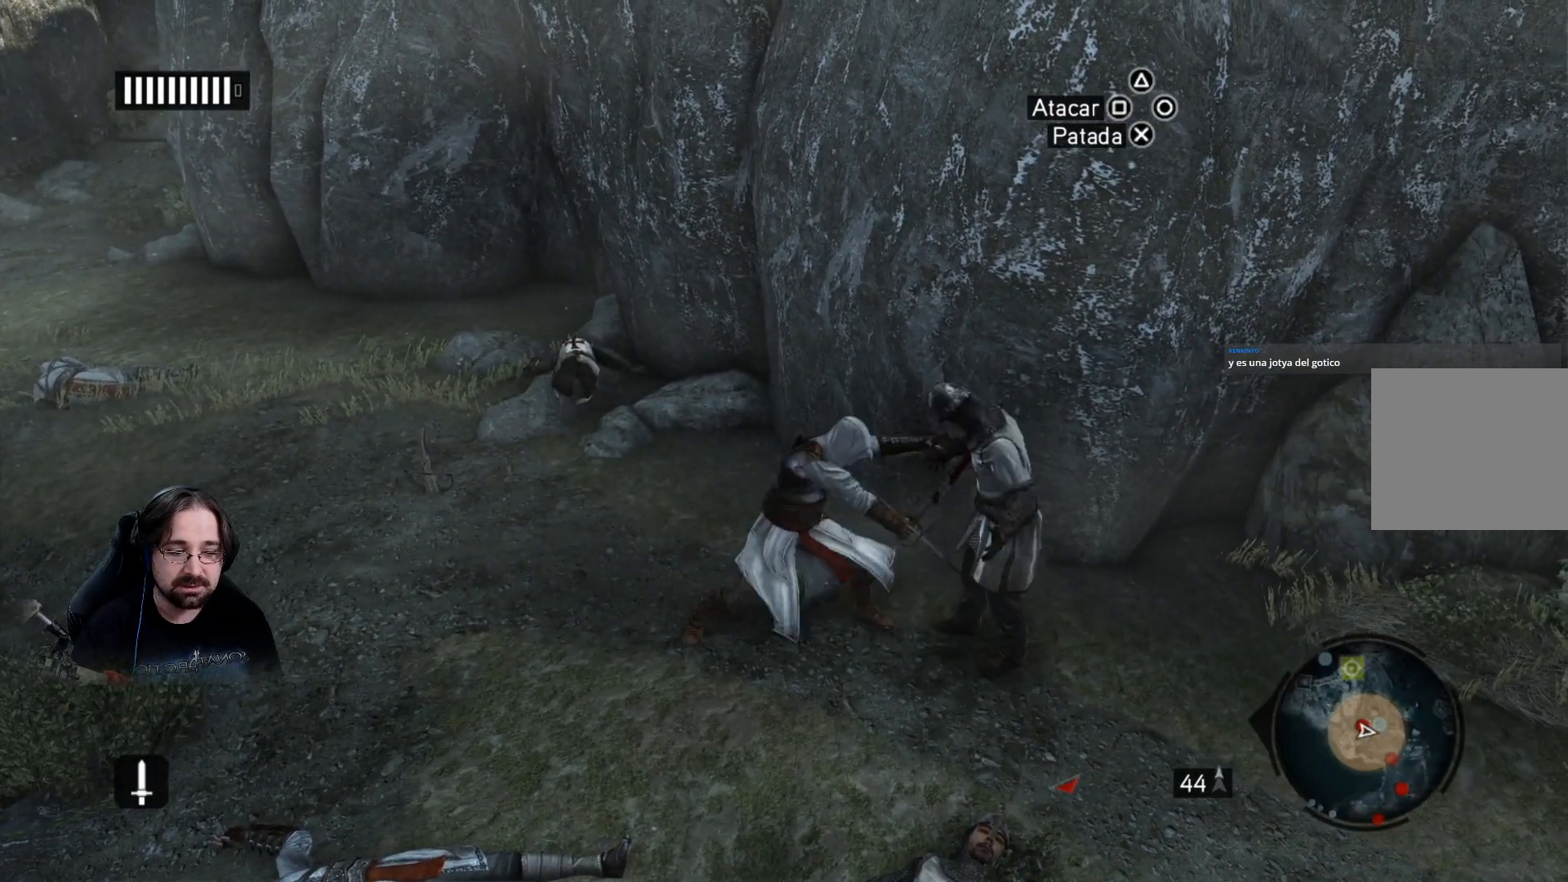
{"buttons": ["SQUARE"], "left_stick": "left", "right_stick": "center", "events": [[33, "SQUARE", "up"], [133, "SQUARE", "down"], [200, "SQUARE", "up"], [300, "SQUARE", "down"], [400, "SQUARE", "up"], [500, "SQUARE", "down"]]}
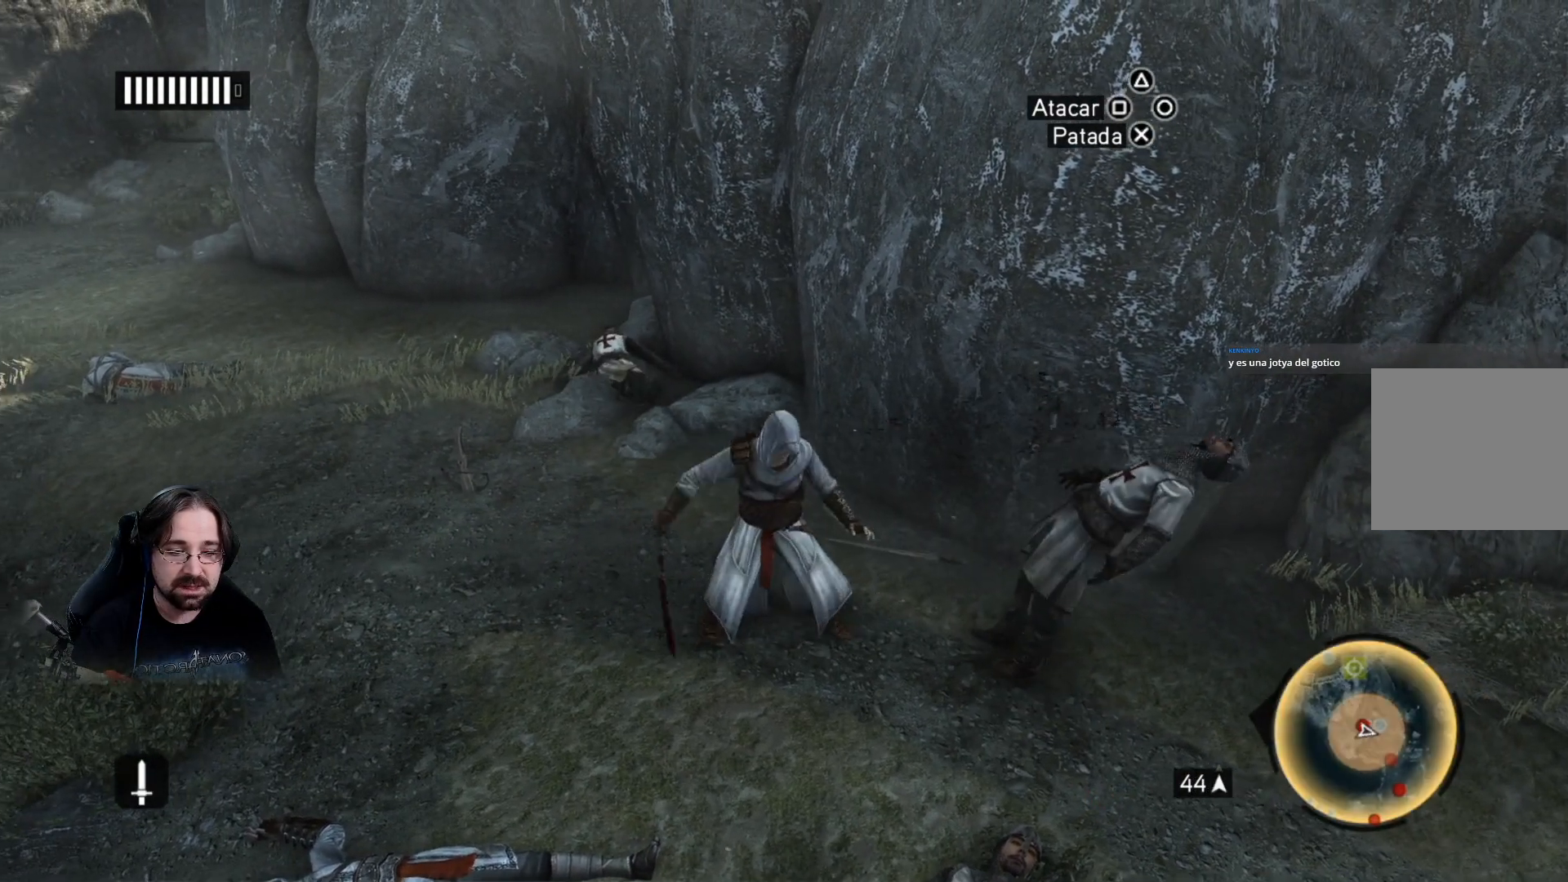
{"buttons": [], "left_stick": "left", "right_stick": "center", "events": [[100, "SQUARE", "up"], [167, "SQUARE", "down"], [267, "SQUARE", "up"], [367, "SQUARE", "down"], [467, "SQUARE", "up"]]}
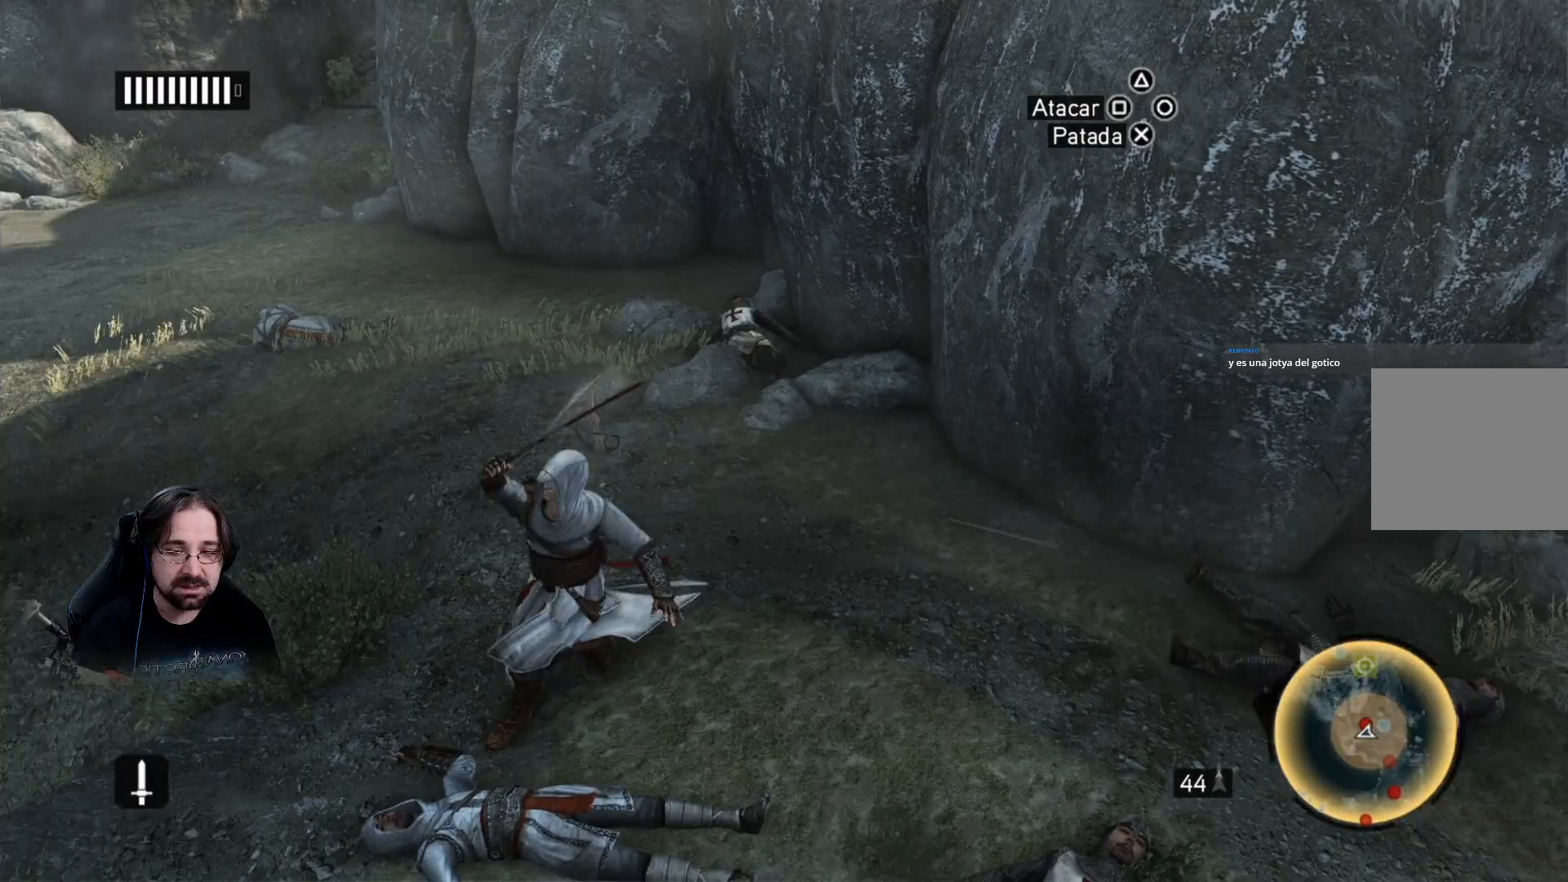
{"buttons": ["SQUARE"], "left_stick": "left", "right_stick": "center", "events": [[67, "SQUARE", "down"], [133, "SQUARE", "up"], [233, "SQUARE", "down"], [333, "SQUARE", "up"], [467, "SQUARE", "down"]]}
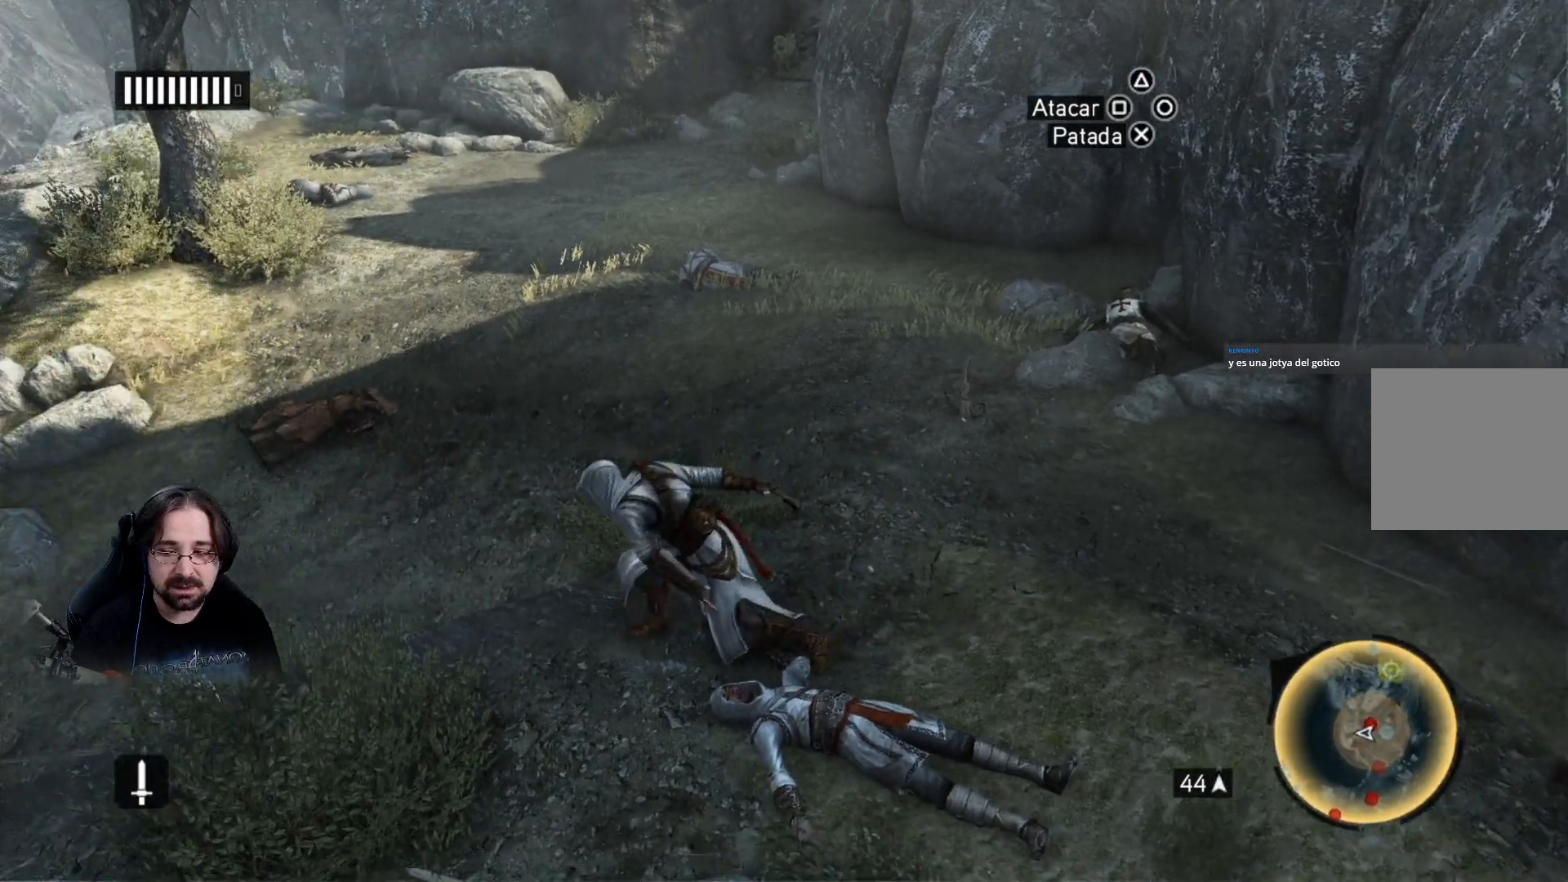
{"buttons": ["R2"], "left_stick": "up", "right_stick": "center", "events": [[33, "SQUARE", "up"], [167, "left_stick", "center"], [300, "R2", "down"], [367, "left_stick", "up"]]}
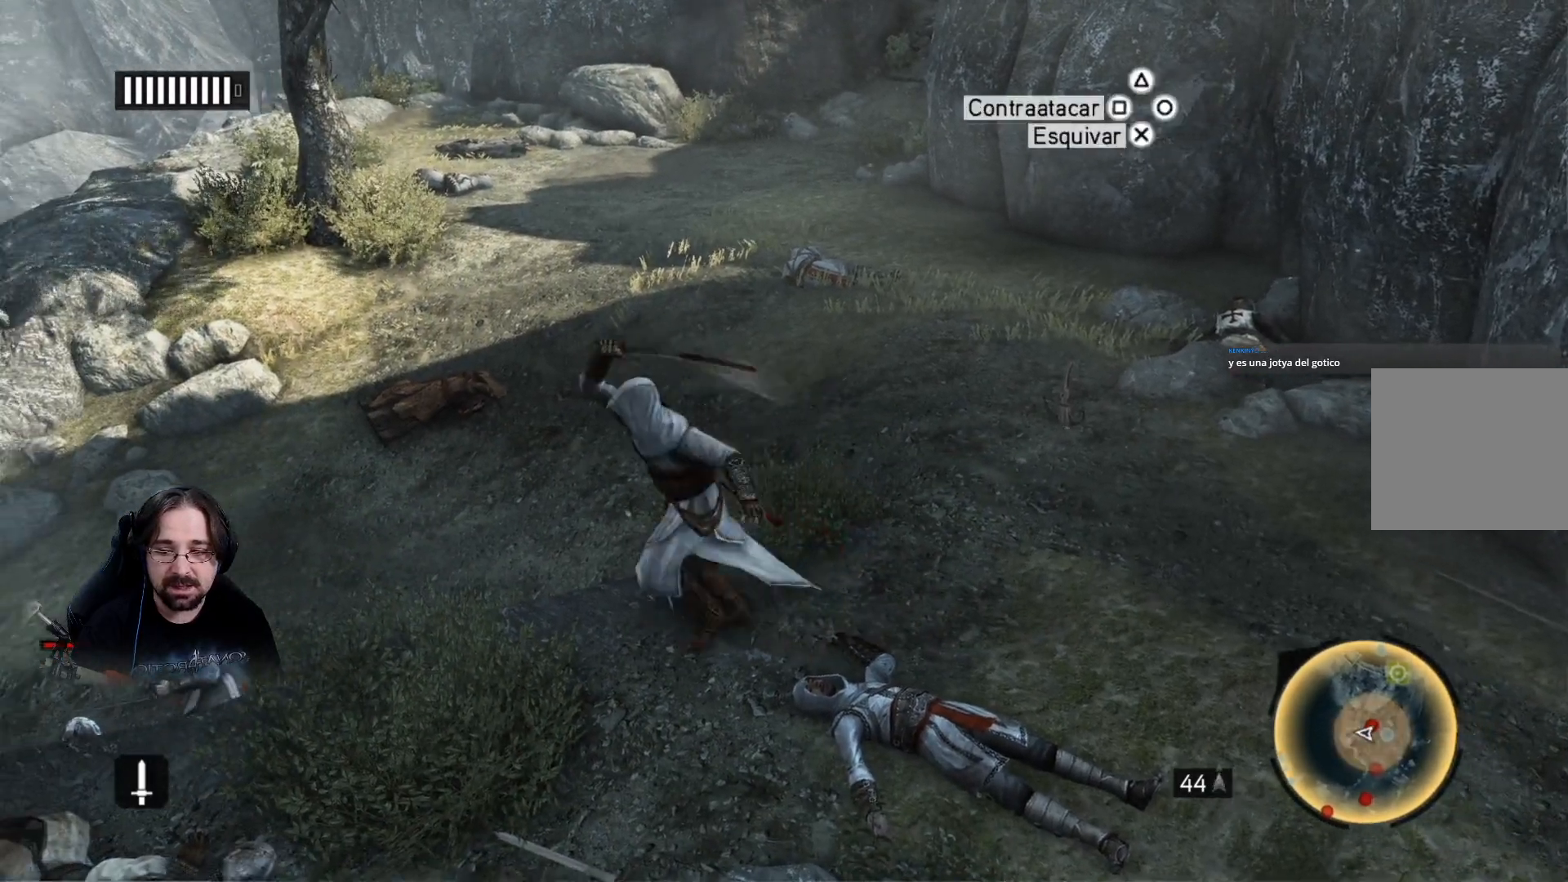
{"buttons": ["R2"], "left_stick": "up", "right_stick": "center", "events": []}
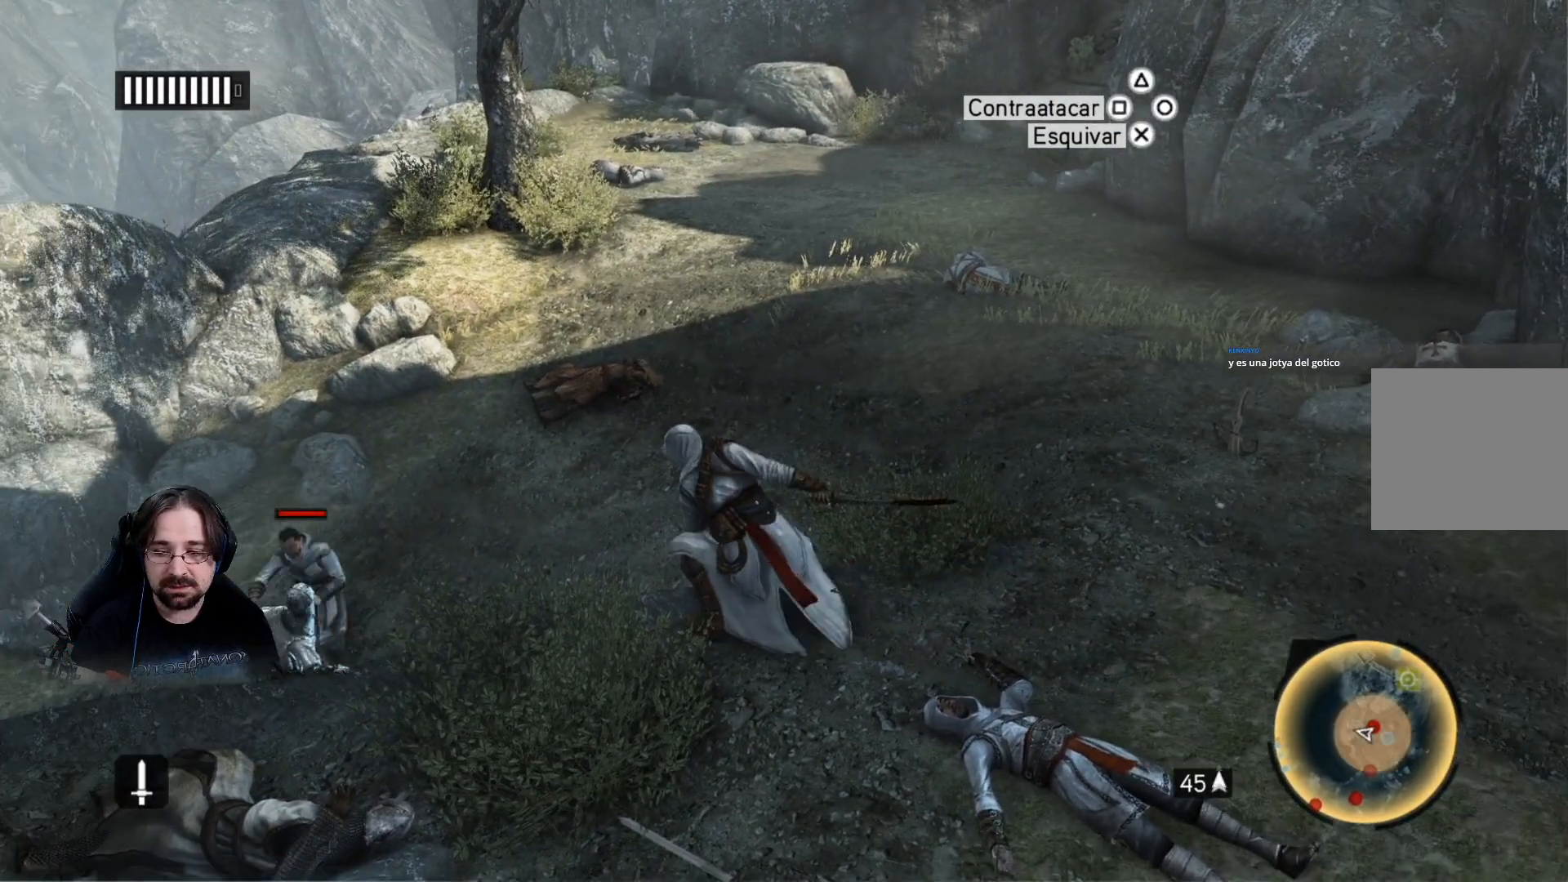
{"buttons": ["R2"], "left_stick": "up", "right_stick": "center", "events": []}
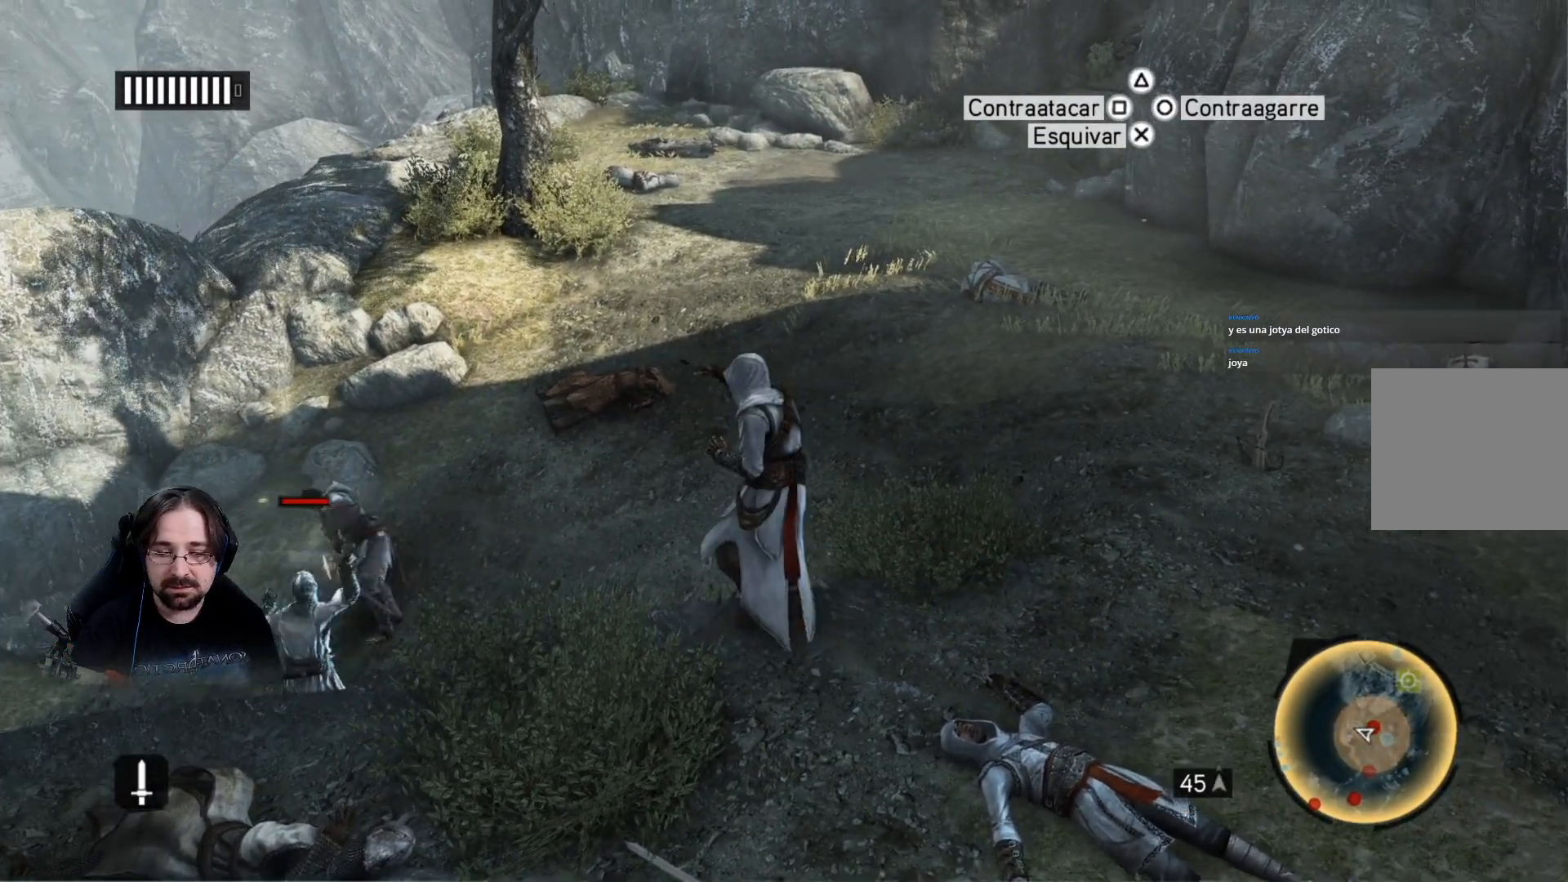
{"buttons": ["R2"], "left_stick": "up", "right_stick": "center", "events": []}
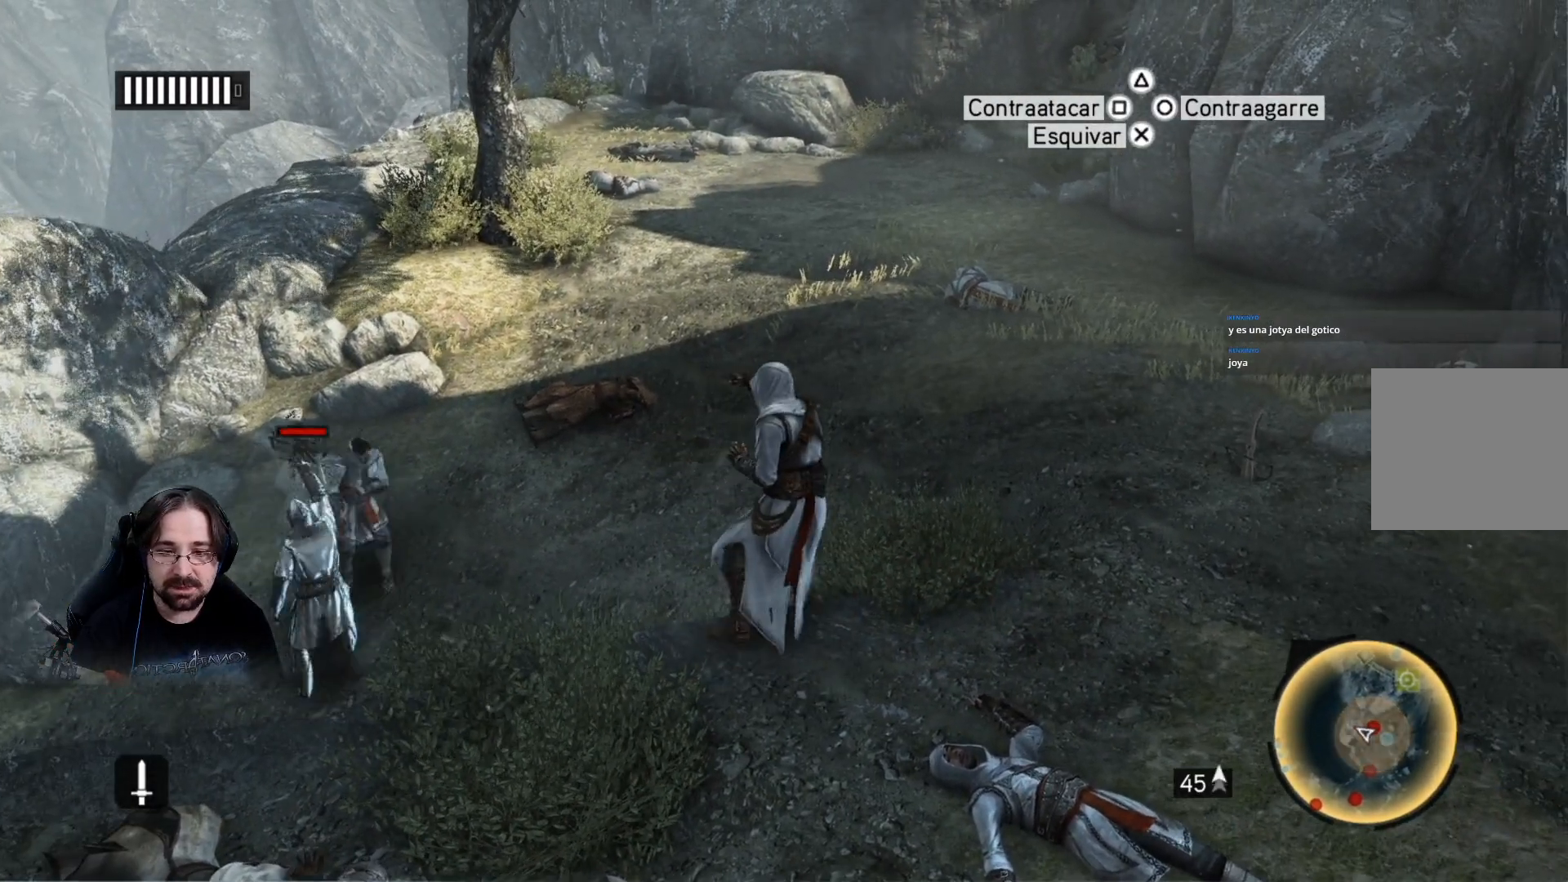
{"buttons": ["R2"], "left_stick": "up", "right_stick": "center", "events": [[67, "R2", "up"], [100, "L2", "down"], [267, "L2", "up"], [300, "R2", "down"]]}
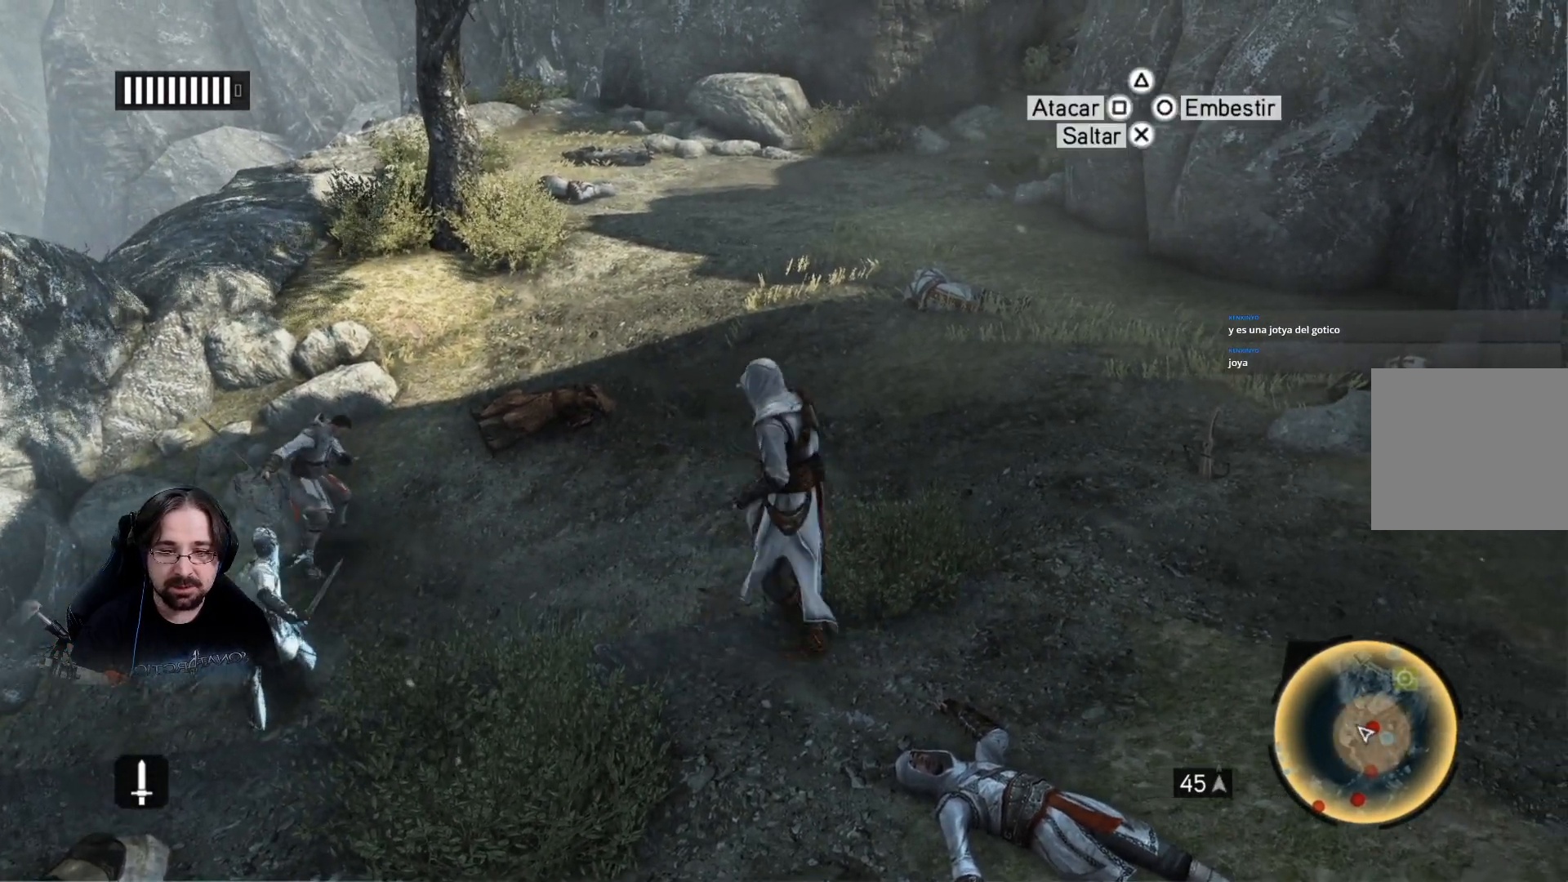
{"buttons": ["R2"], "left_stick": "up", "right_stick": "center", "events": []}
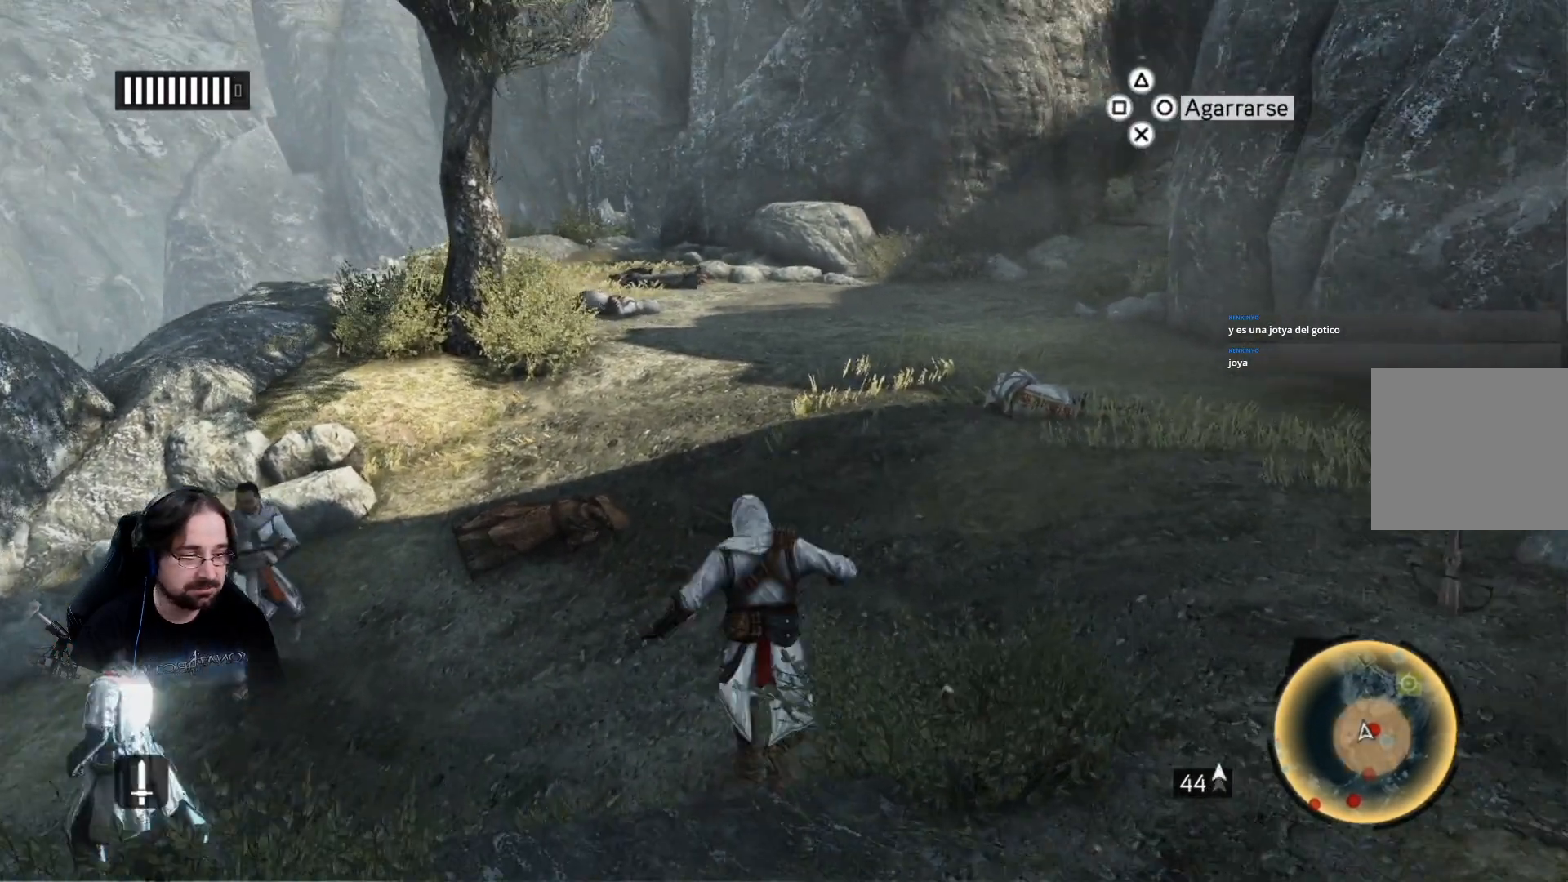
{"buttons": ["R2"], "left_stick": "up", "right_stick": "center", "events": []}
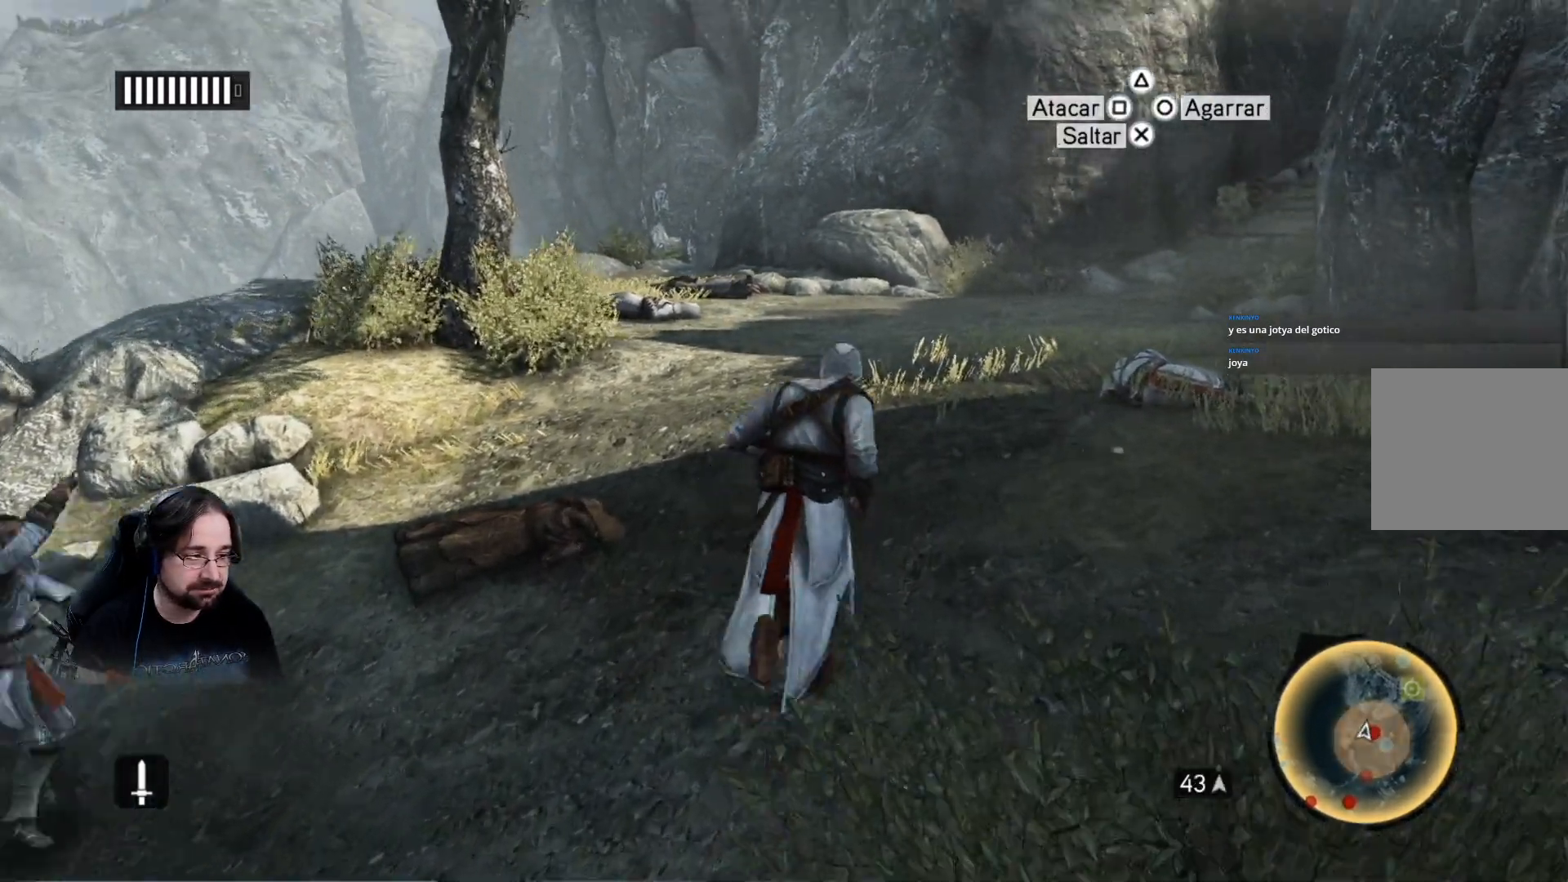
{"buttons": ["R2"], "left_stick": "up", "right_stick": "center", "events": []}
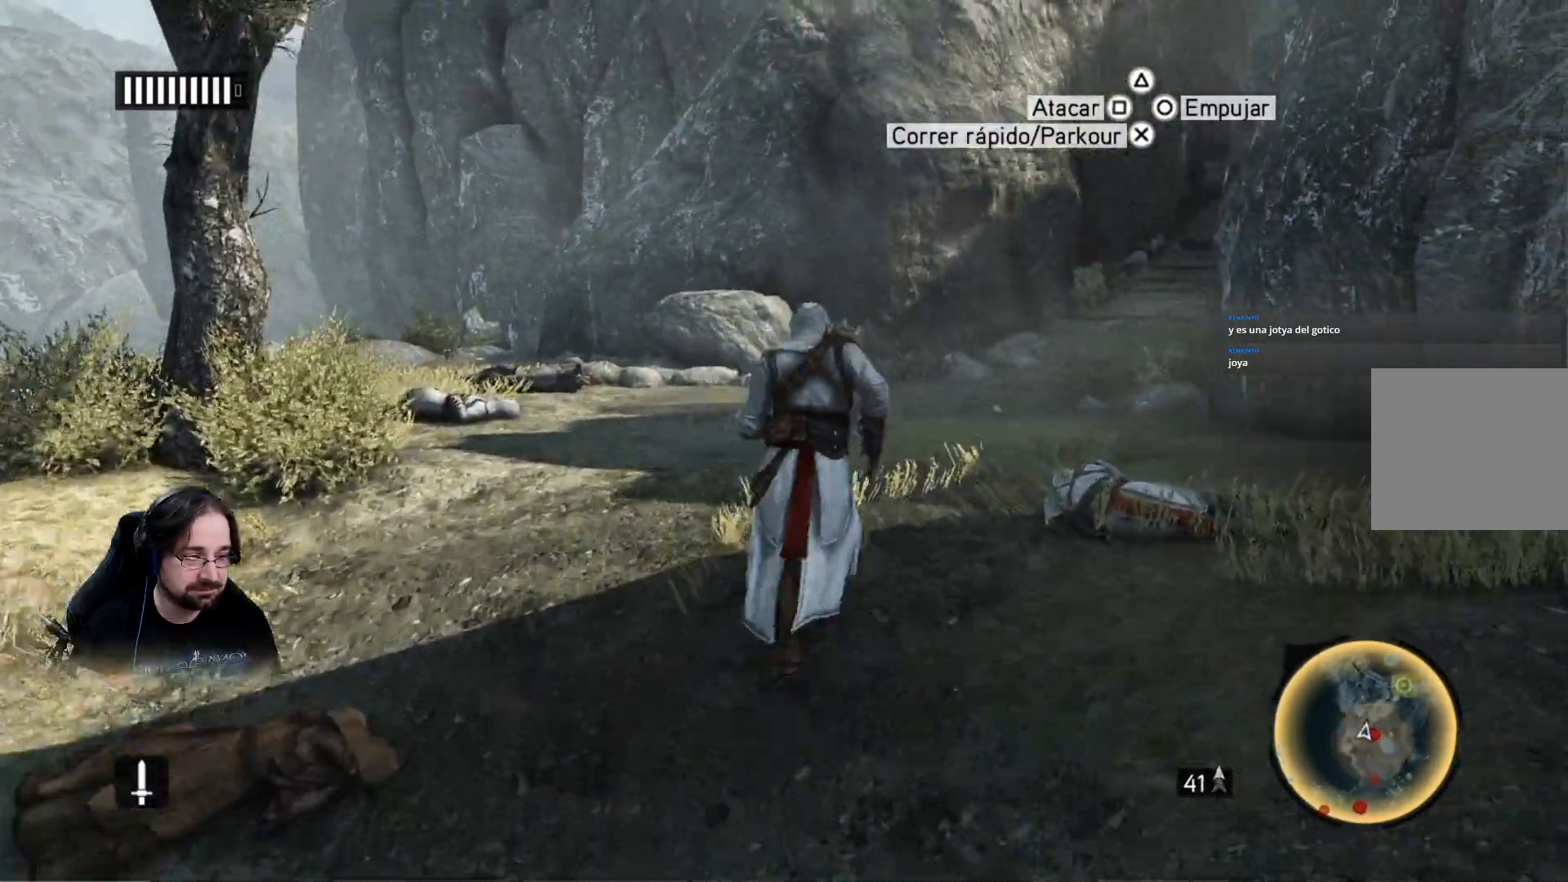
{"buttons": ["R2"], "left_stick": "up", "right_stick": "center", "events": []}
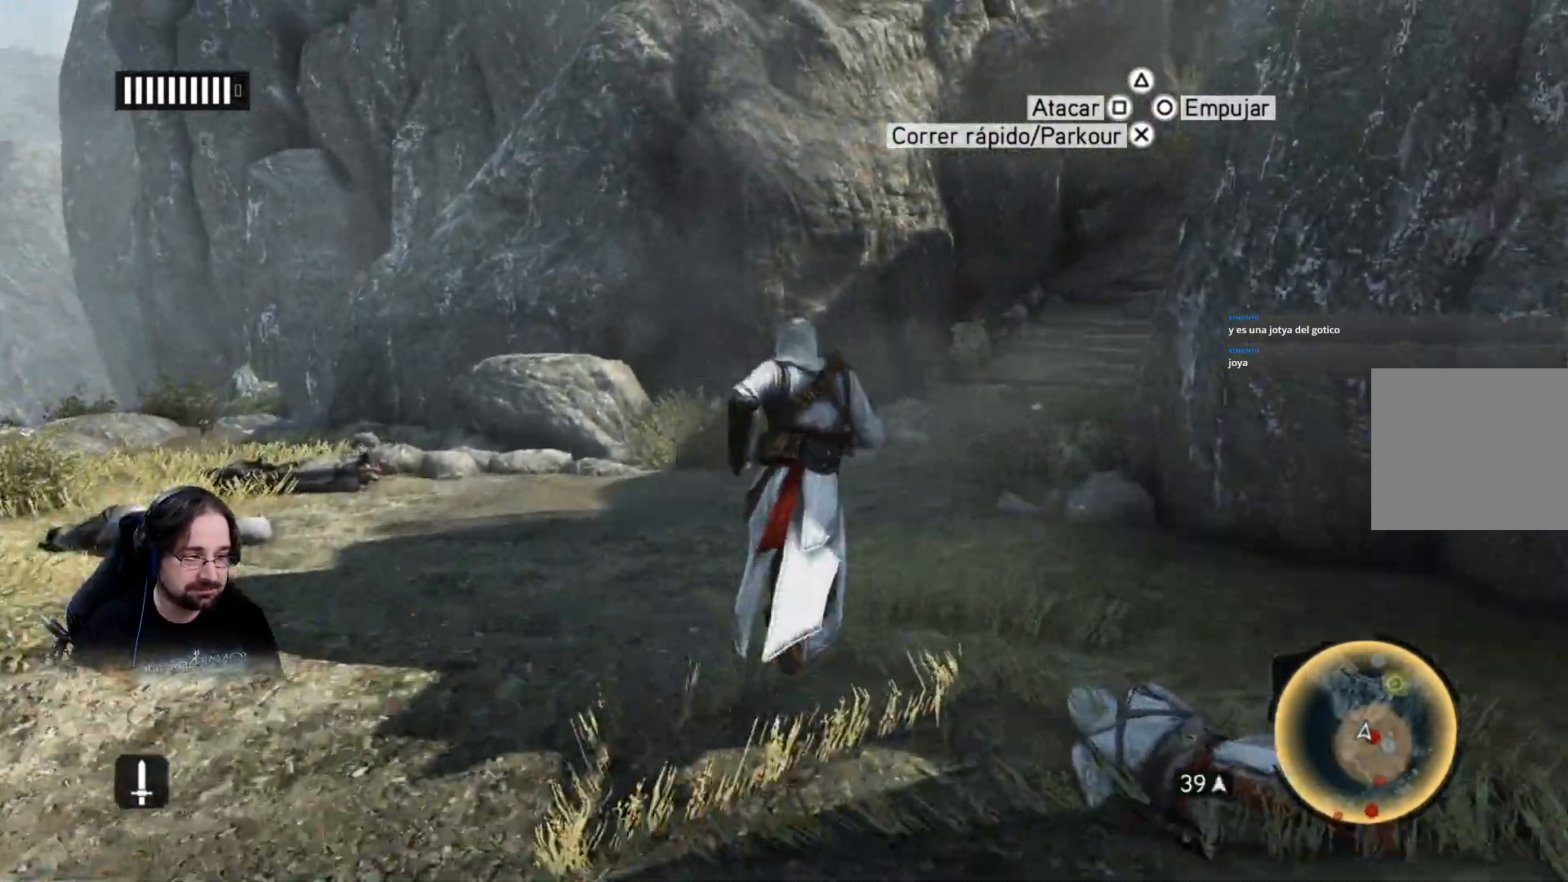
{"buttons": ["R2"], "left_stick": "up", "right_stick": "center", "events": []}
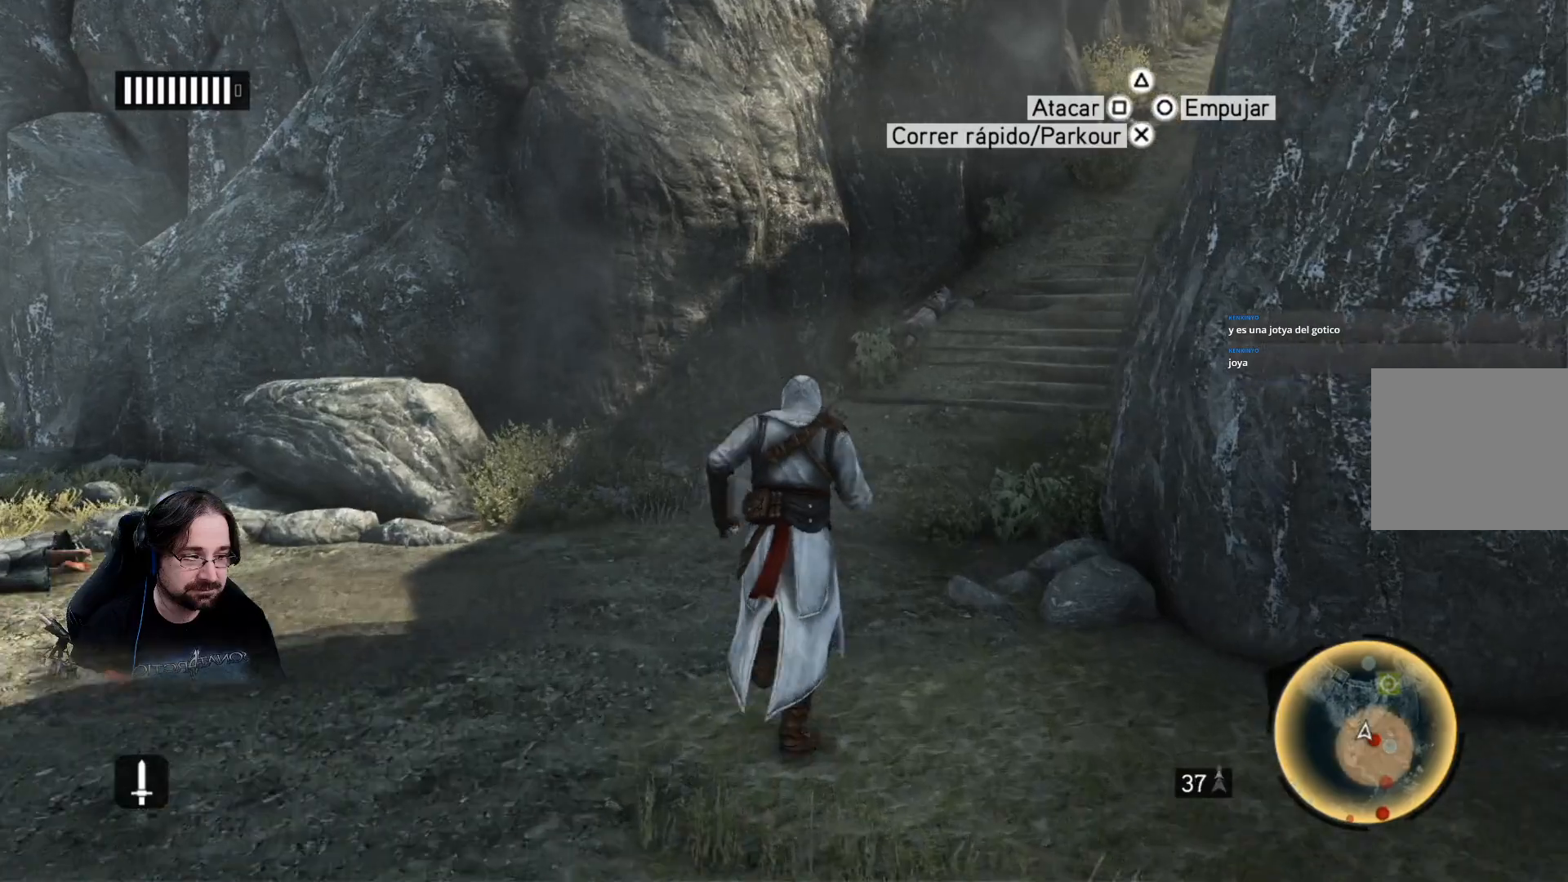
{"buttons": ["R2"], "left_stick": "up", "right_stick": "up-right", "events": [[267, "right_stick", "up-right"]]}
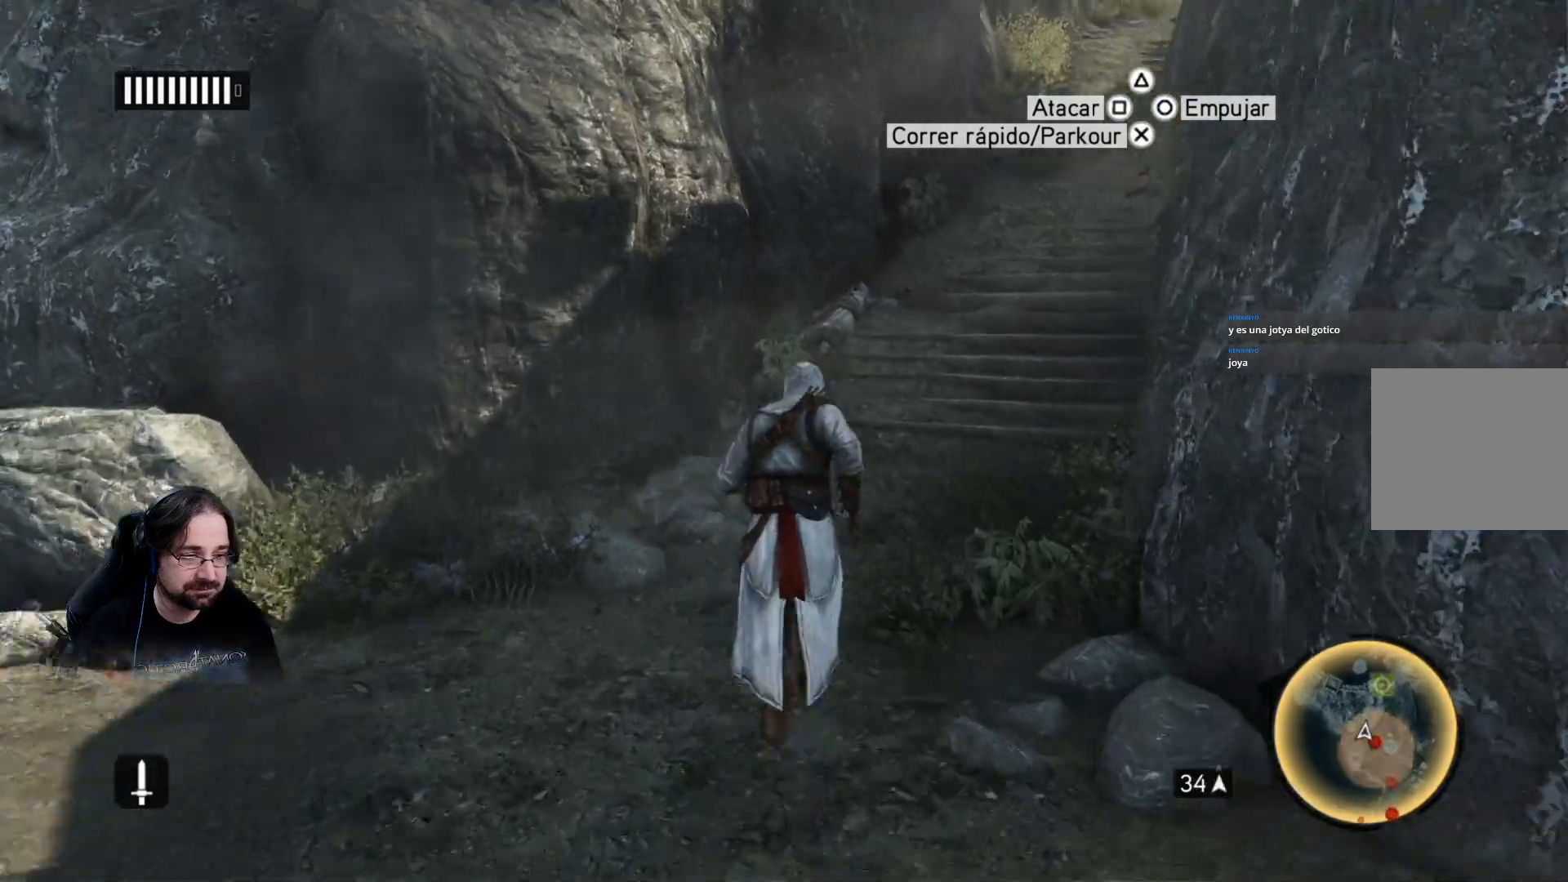
{"buttons": ["R2"], "left_stick": "up", "right_stick": "up-right", "events": []}
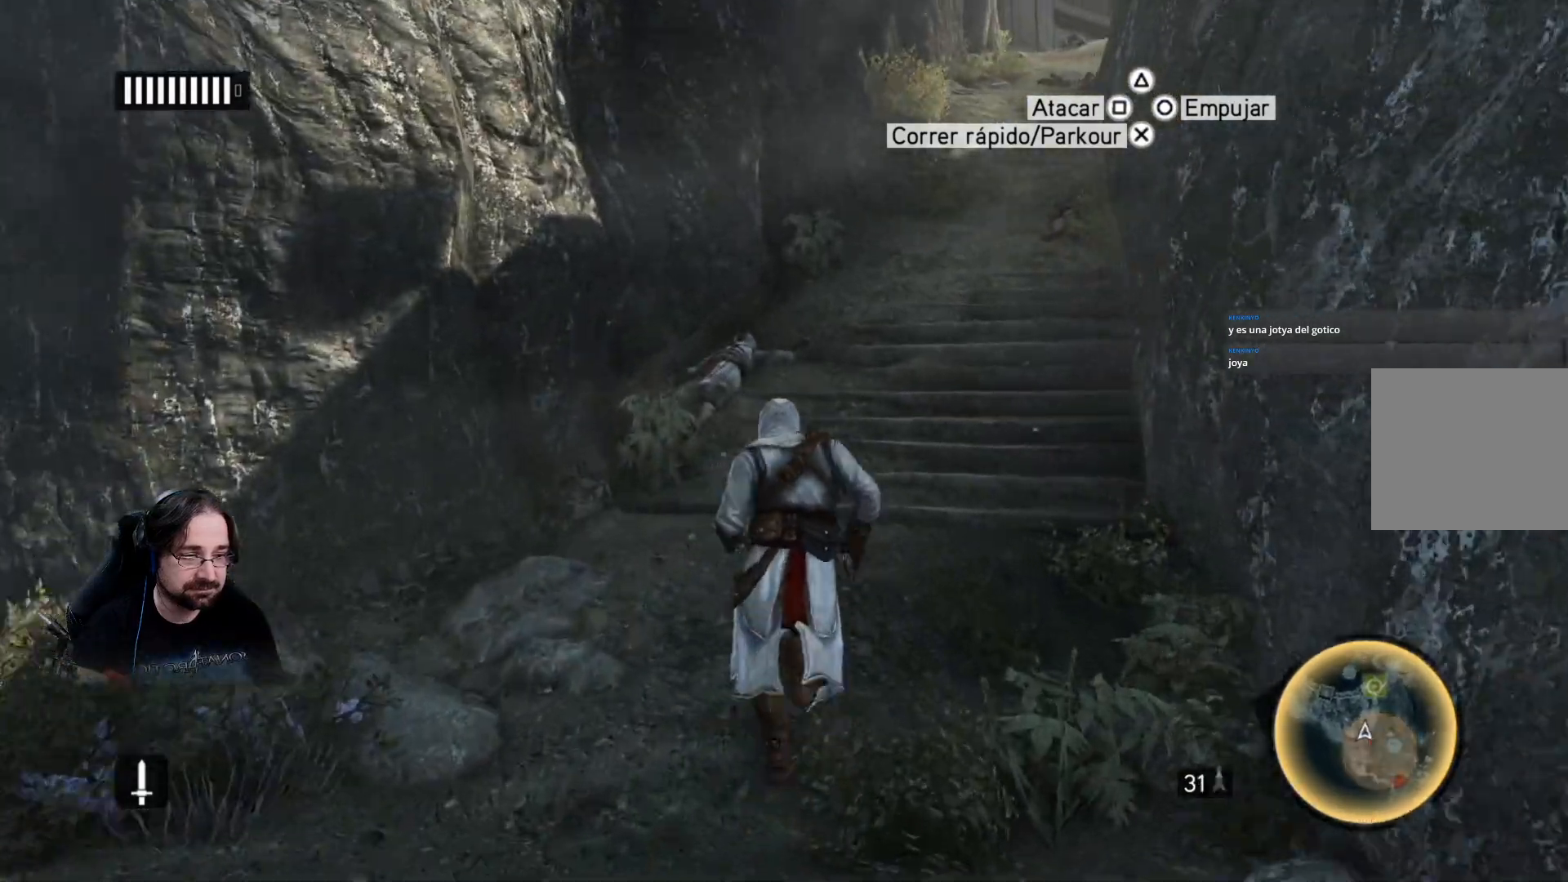
{"buttons": ["R2"], "left_stick": "up", "right_stick": "center", "events": [[133, "right_stick", "center"]]}
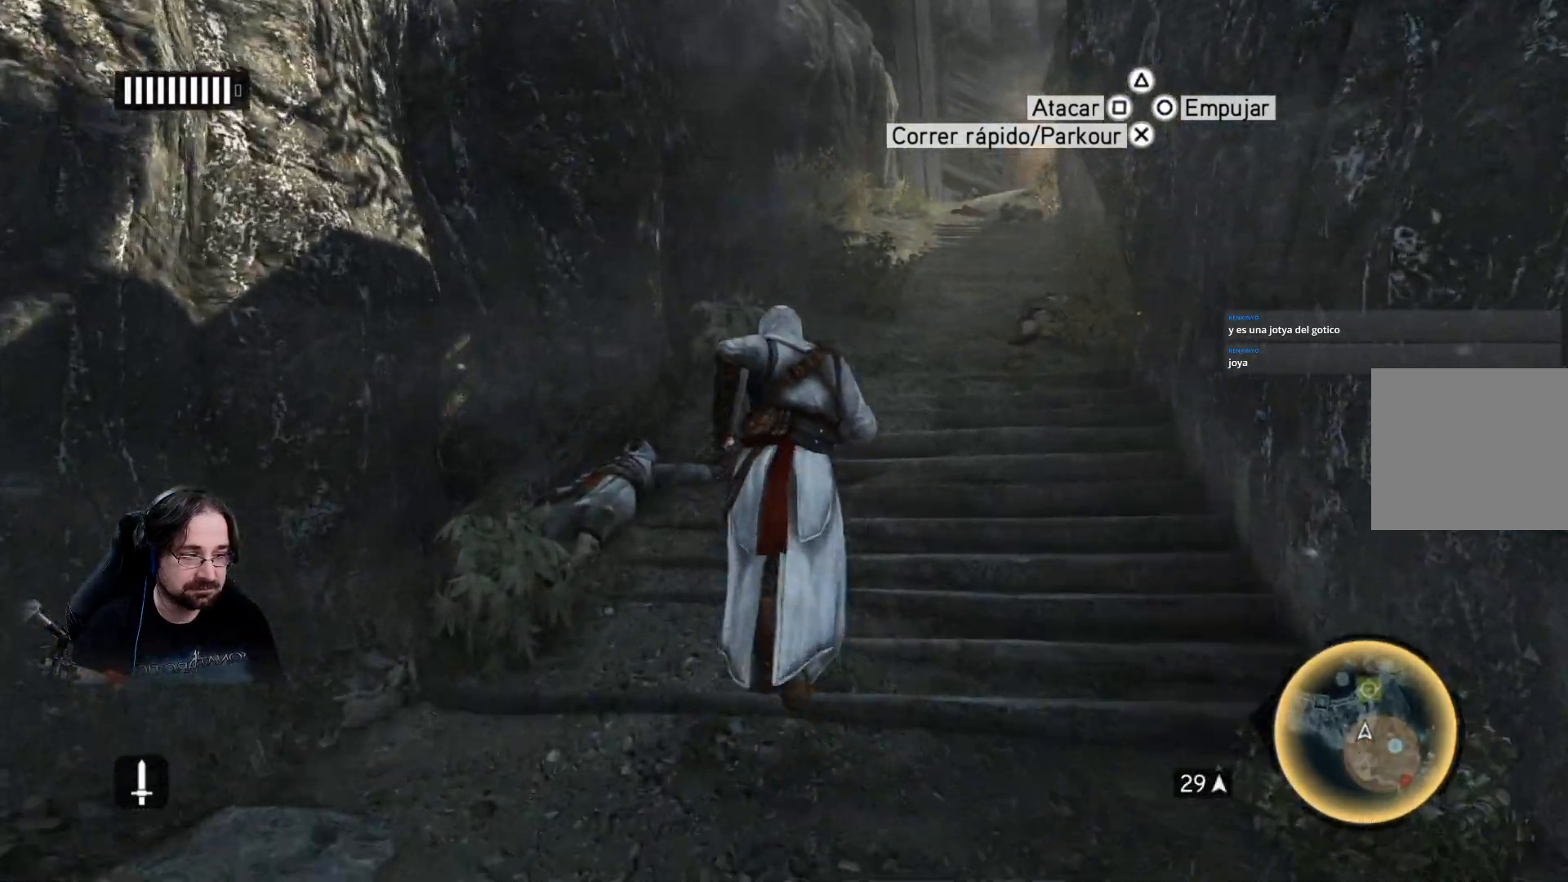
{"buttons": ["R2"], "left_stick": "up", "right_stick": "center", "events": []}
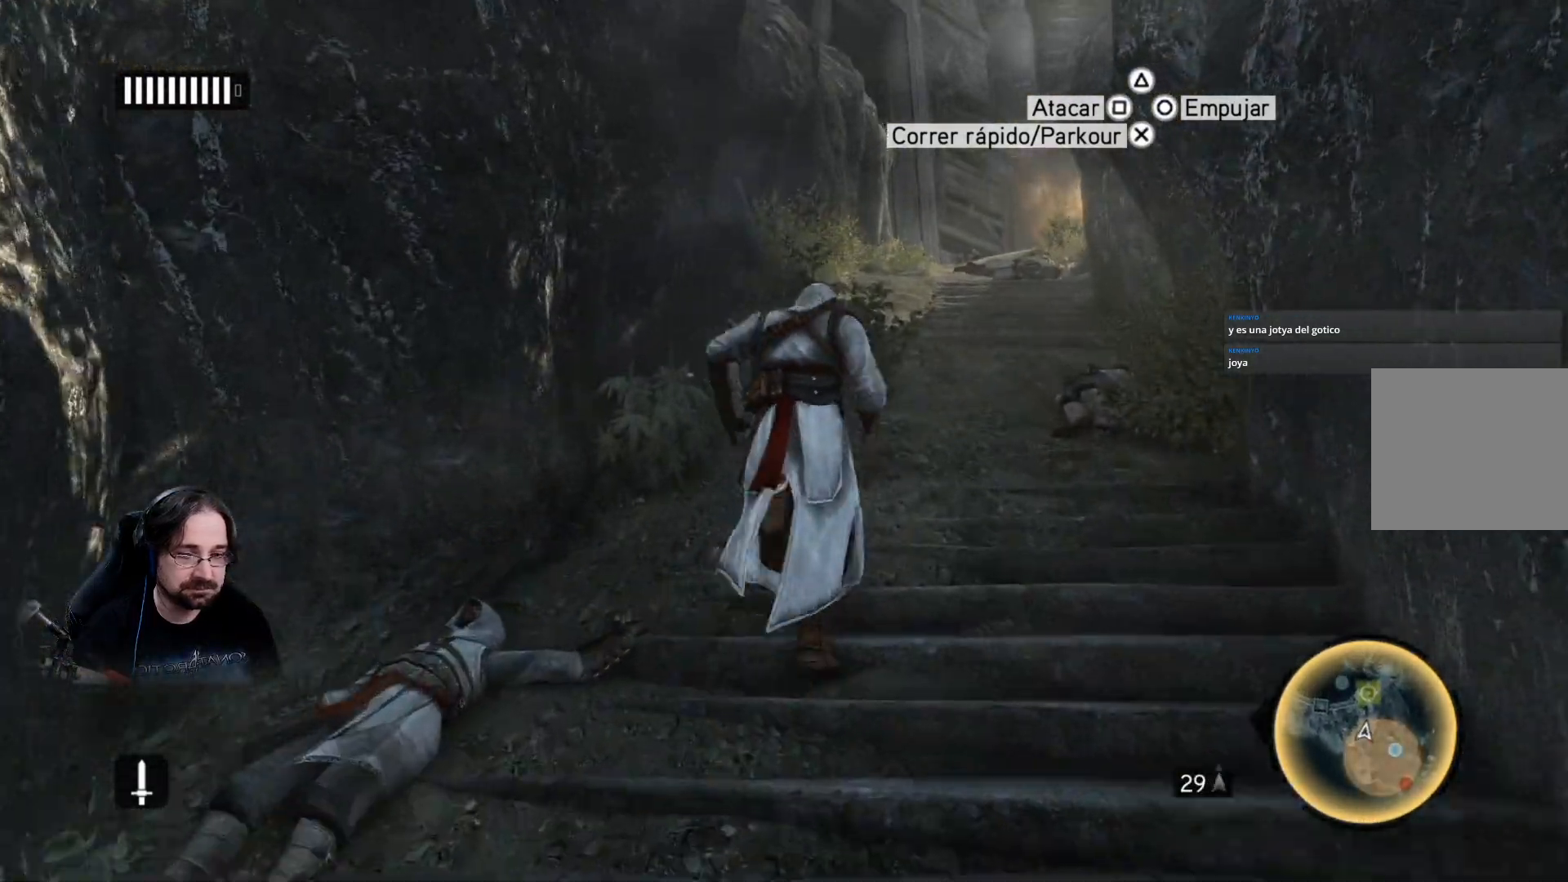
{"buttons": ["R2"], "left_stick": "up", "right_stick": "right", "events": [[467, "right_stick", "right"]]}
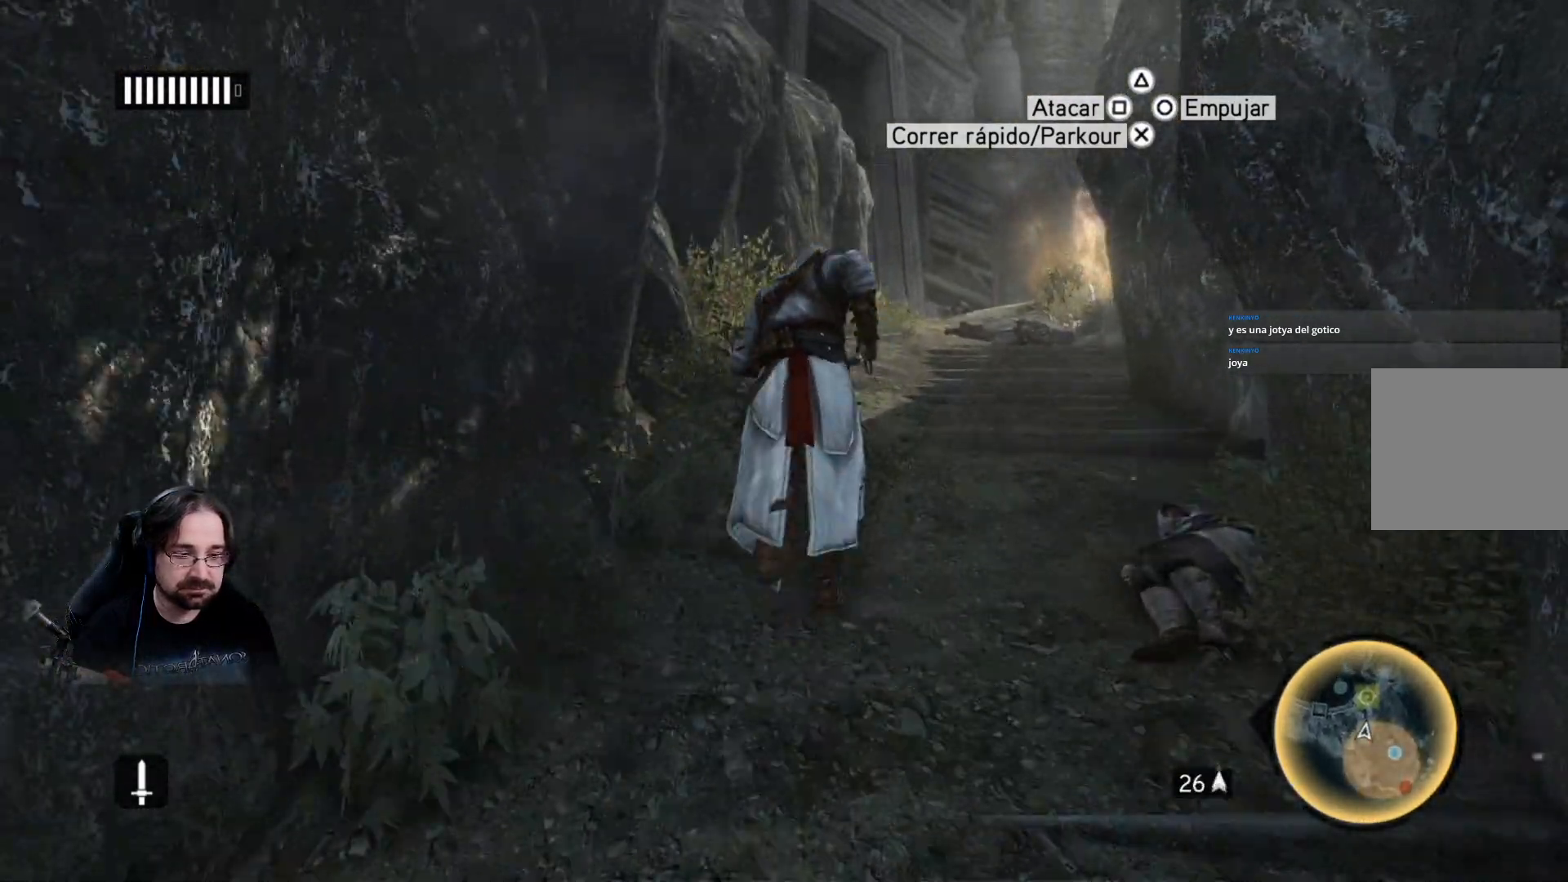
{"buttons": ["R2"], "left_stick": "up", "right_stick": "center", "events": [[100, "right_stick", "center"]]}
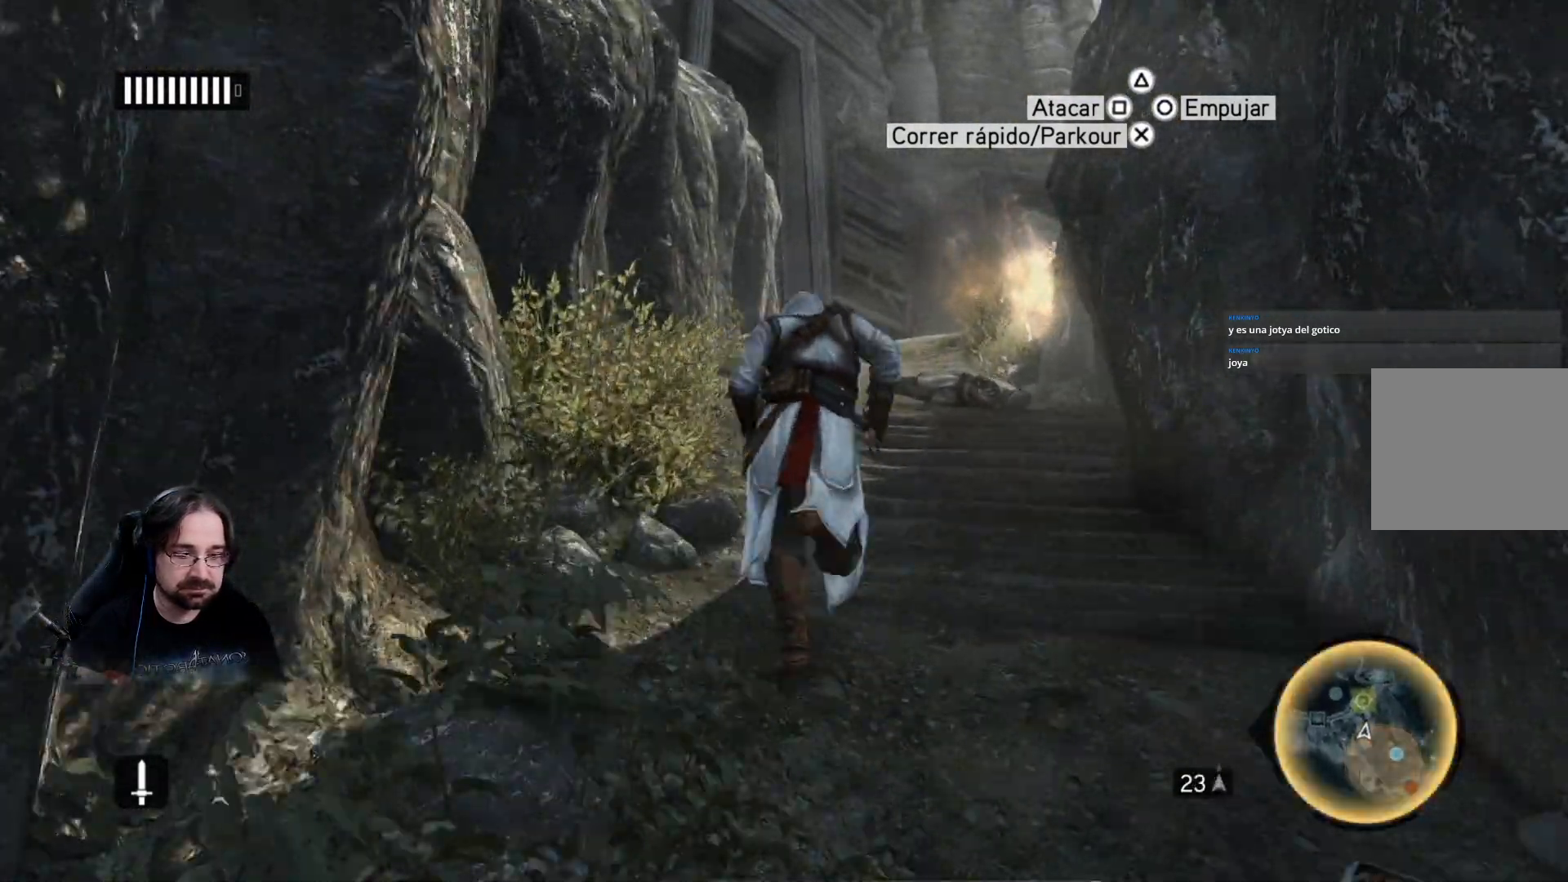
{"buttons": ["R2"], "left_stick": "up", "right_stick": "center", "events": []}
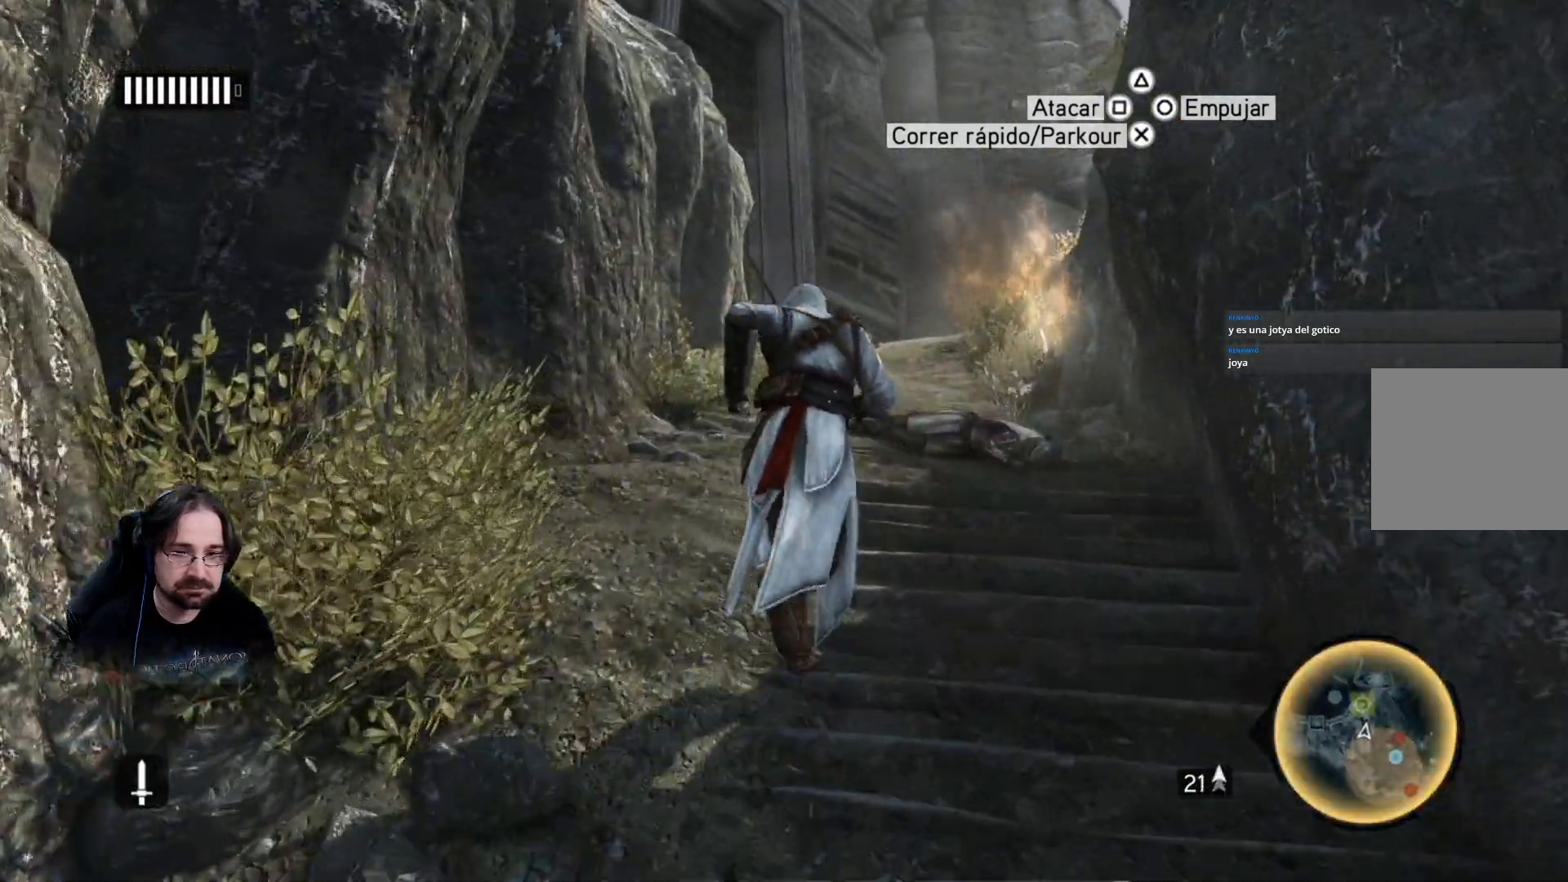
{"buttons": ["R2"], "left_stick": "up", "right_stick": "center", "events": []}
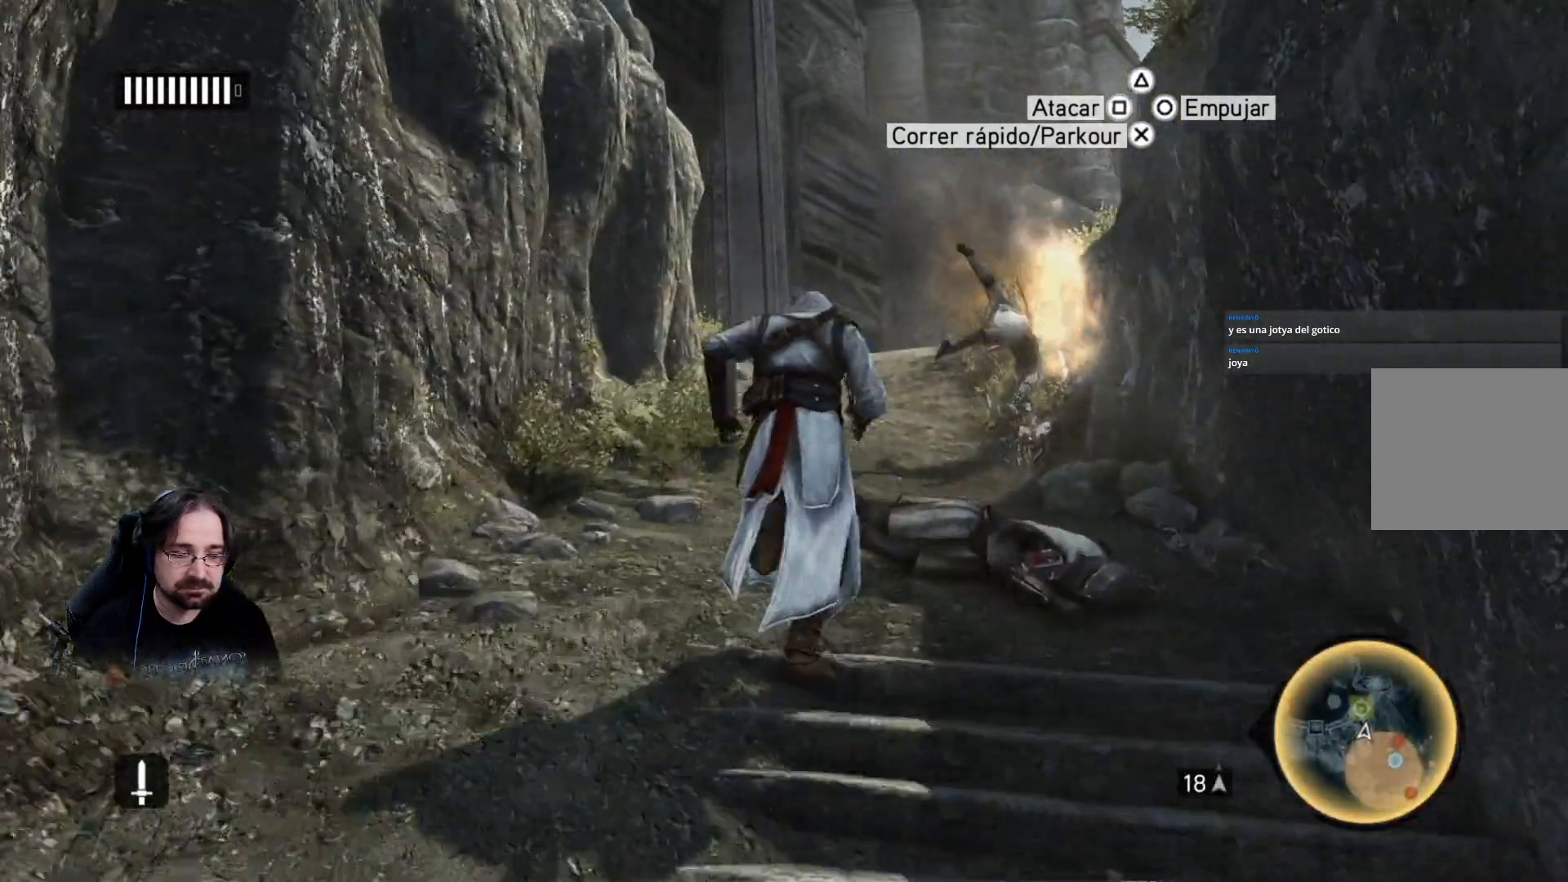
{"buttons": ["R2"], "left_stick": "up", "right_stick": "center", "events": []}
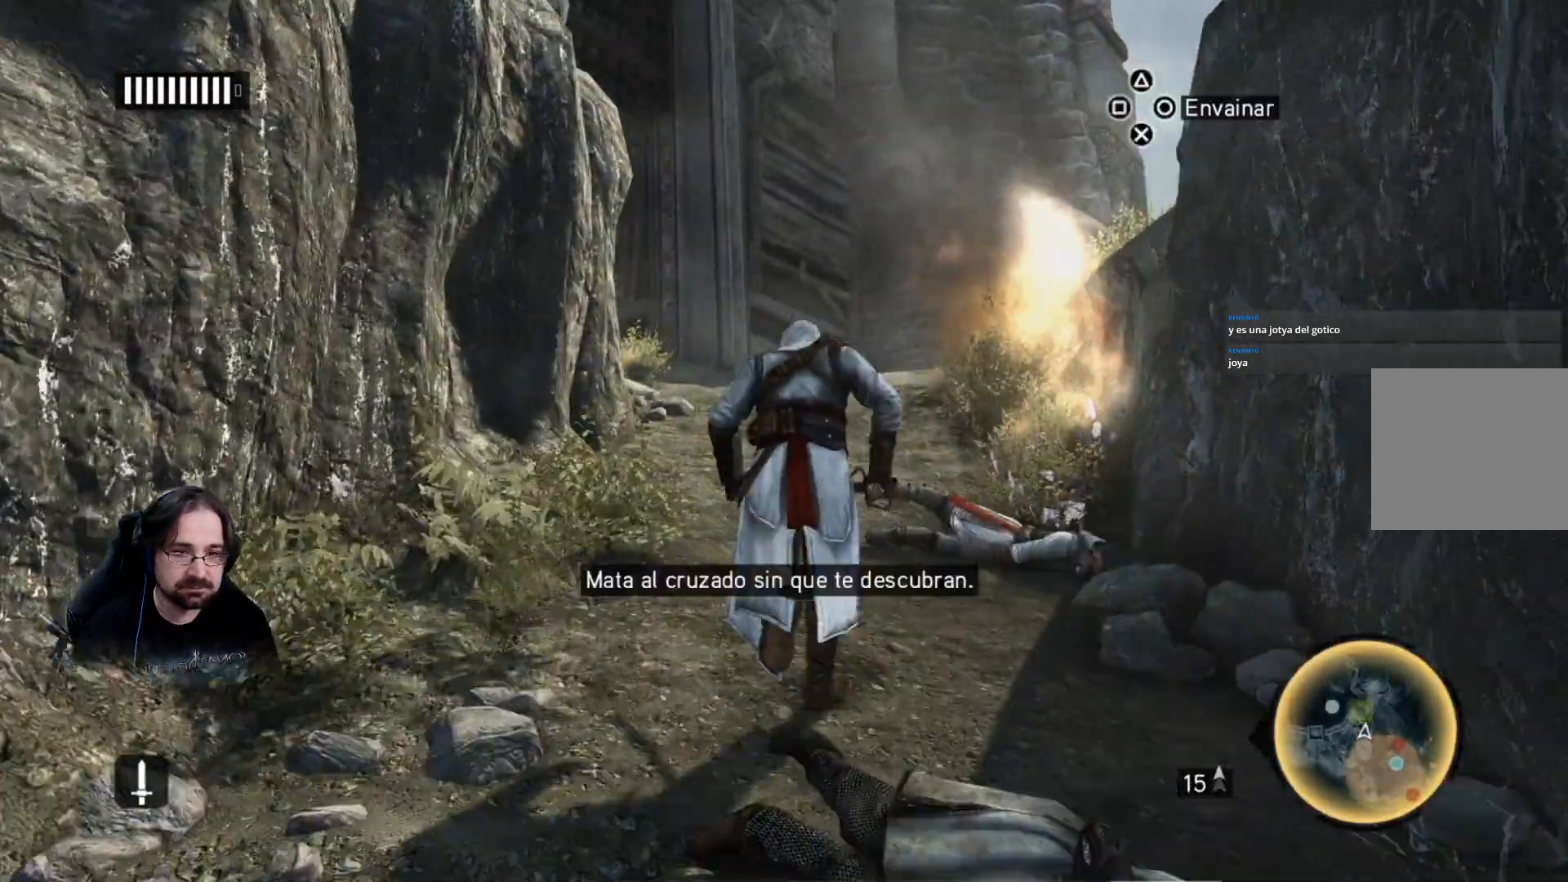
{"buttons": ["R2"], "left_stick": "up", "right_stick": "center", "events": []}